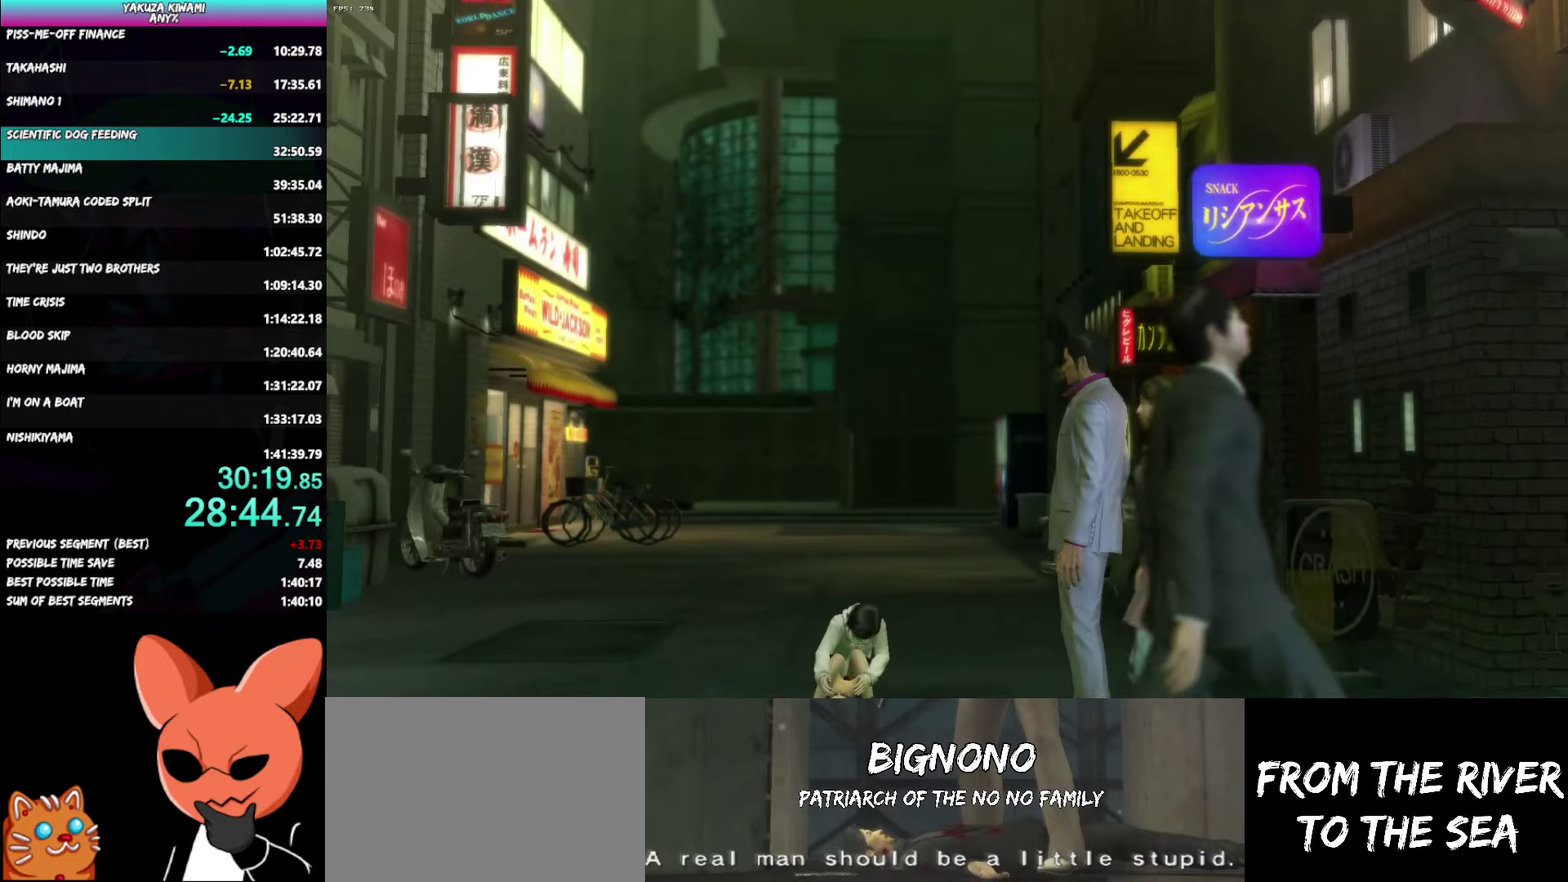
Gameplay with a controller (Xbox layout); each line is a JSON object with the inputs held at the frame after it. "events" lists button and stick changes between this image and that frame as [ms after this image, input, new state], when the widget could be followed in between. Not read: START TOUCHPAD.
{"buttons": [], "left_stick": "center", "right_stick": "center", "events": [[67, "A", "down"], [117, "A", "up"], [267, "A", "down"], [317, "A", "up"], [483, "DPAD_LEFT", "up"]]}
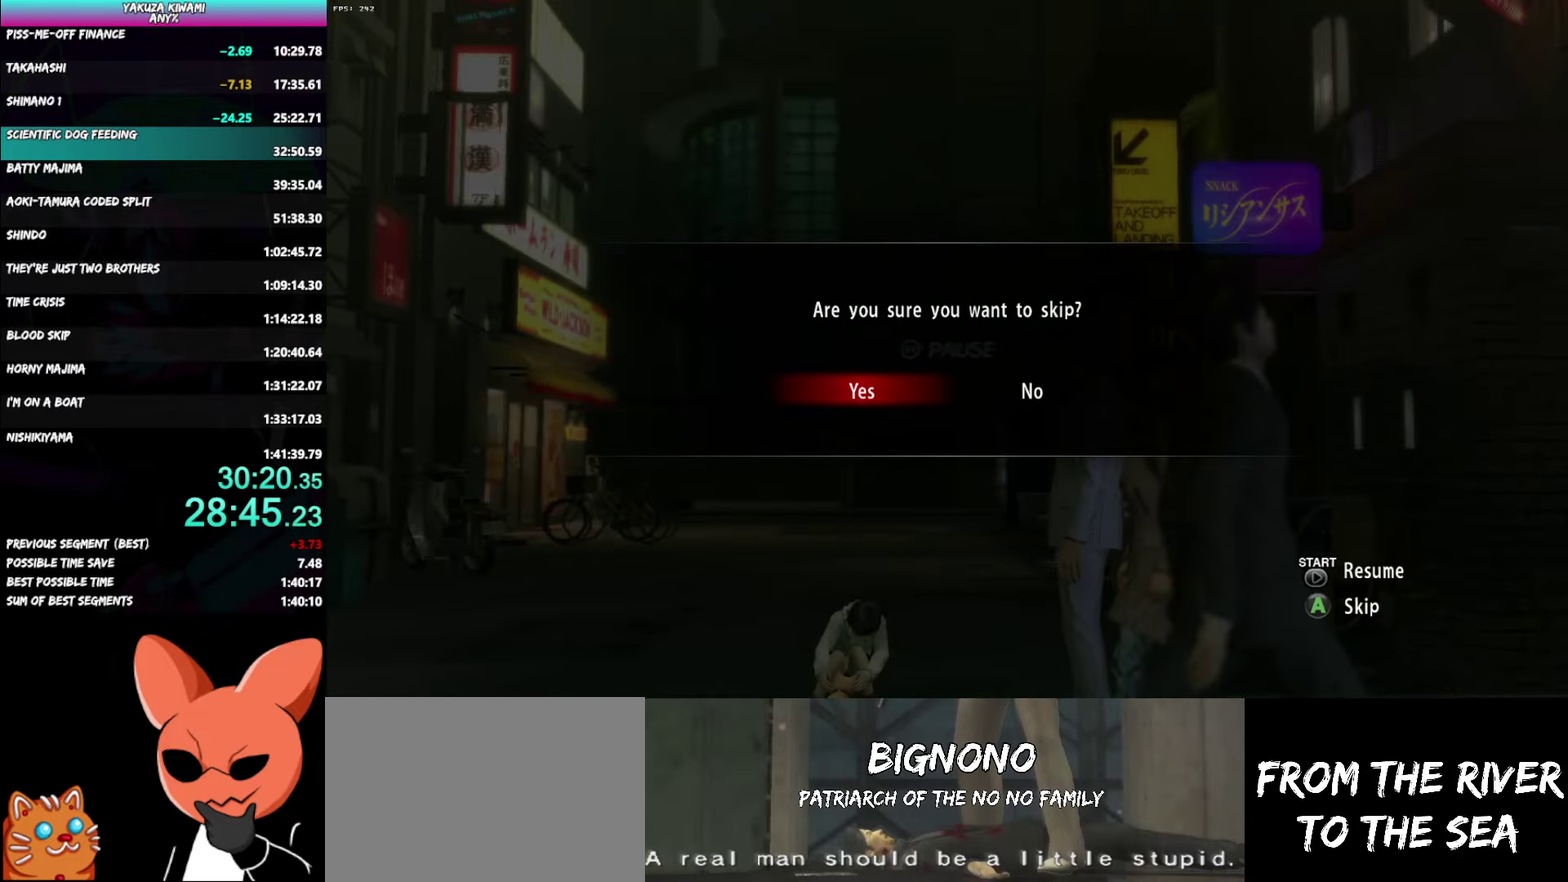
{"buttons": [], "left_stick": "center", "right_stick": "center", "events": []}
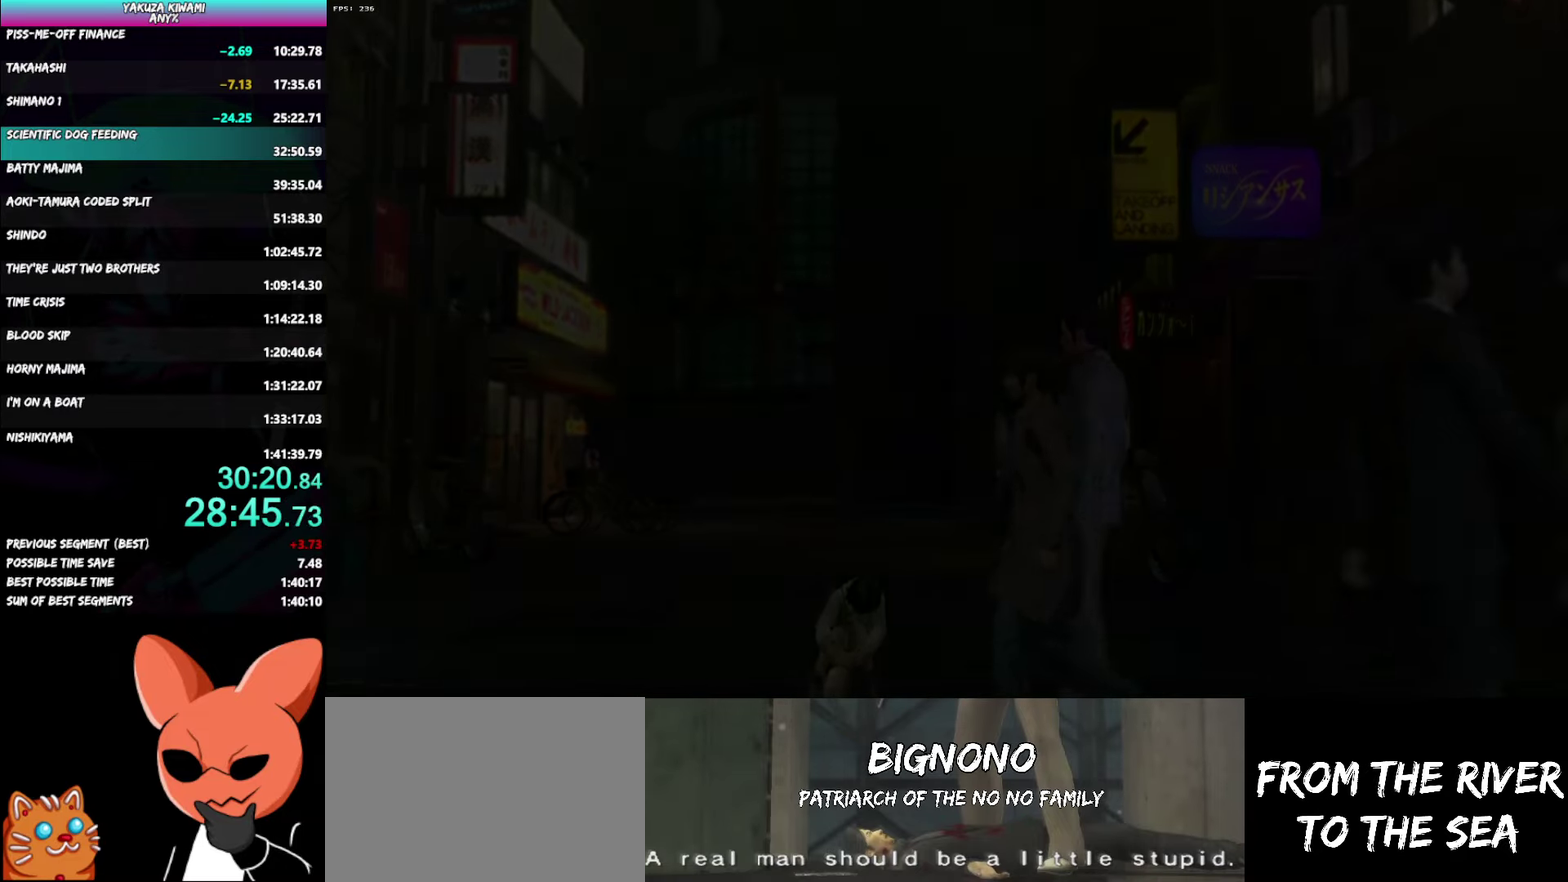
{"buttons": [], "left_stick": "center", "right_stick": "center", "events": []}
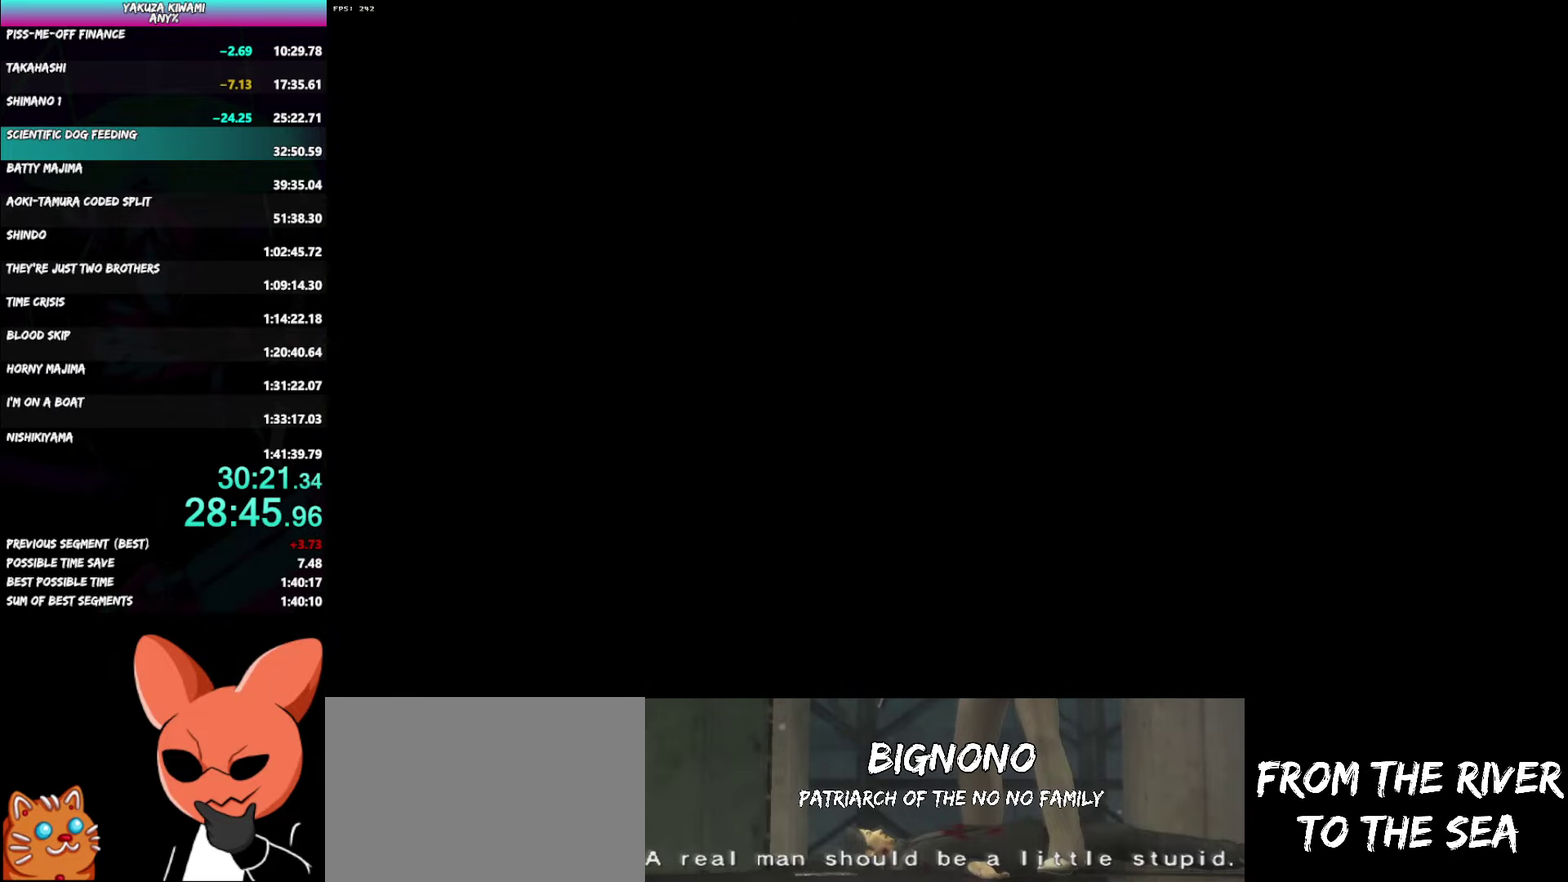
{"buttons": [], "left_stick": "center", "right_stick": "center", "events": []}
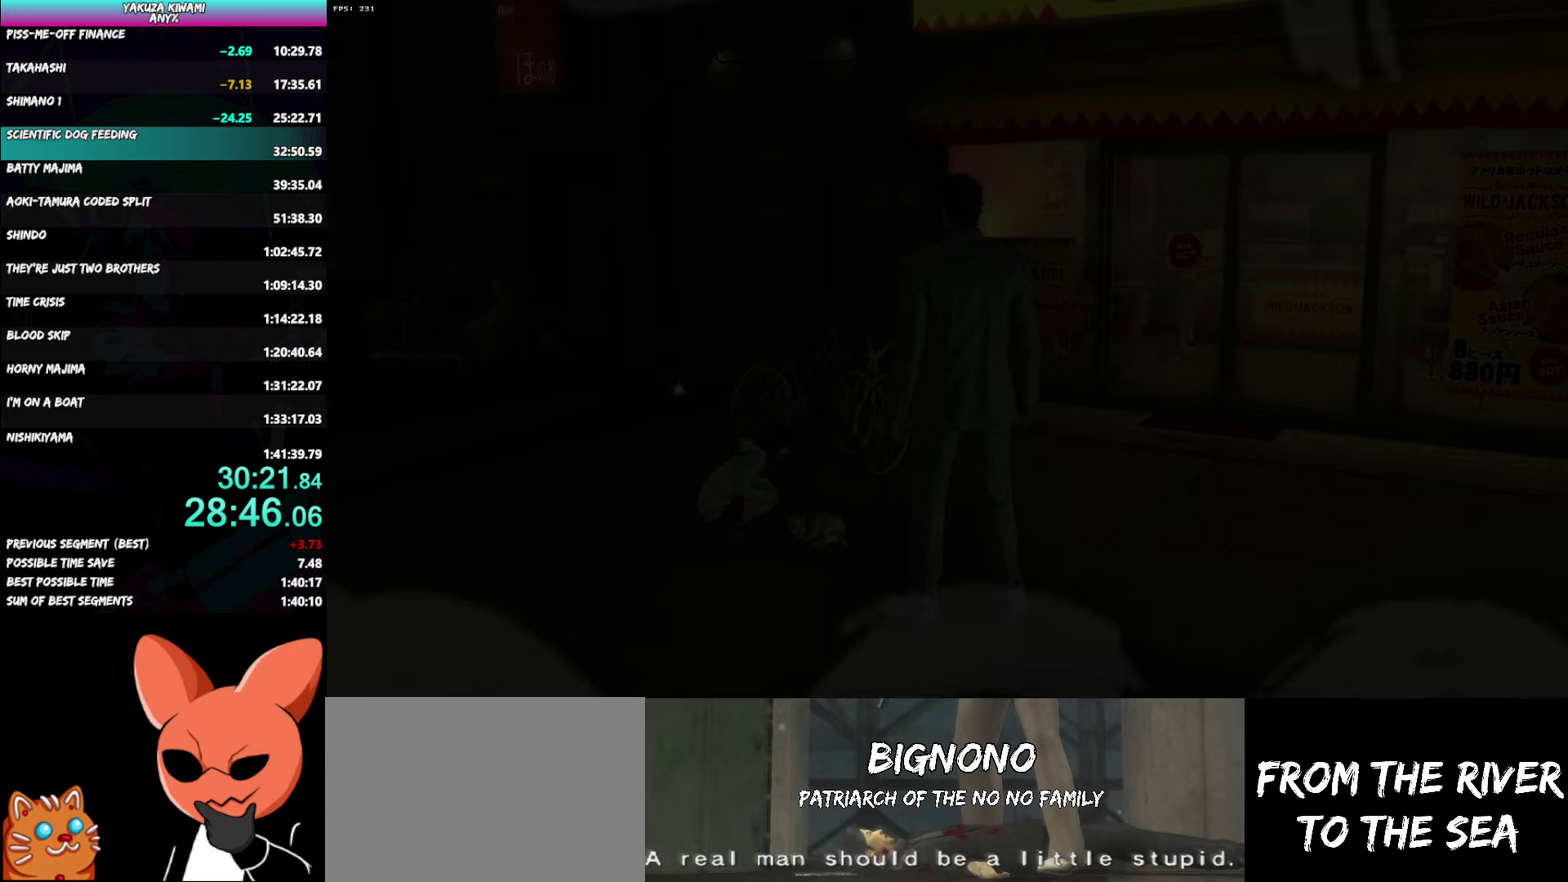
{"buttons": [], "left_stick": "center", "right_stick": "center", "events": []}
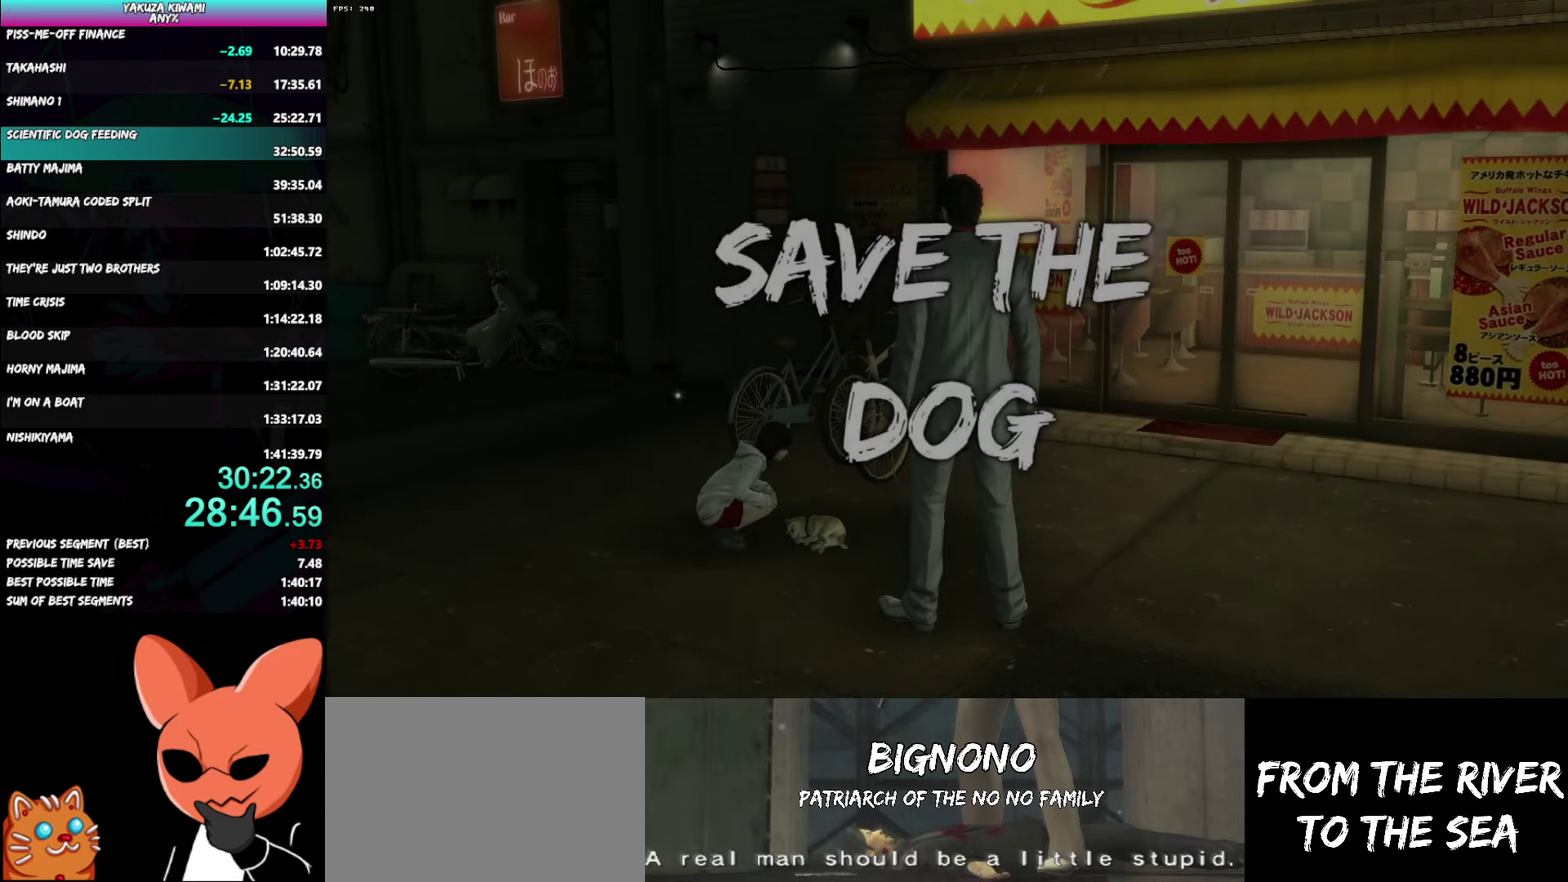
{"buttons": ["A", "R1"], "left_stick": "up-left", "right_stick": "center"}
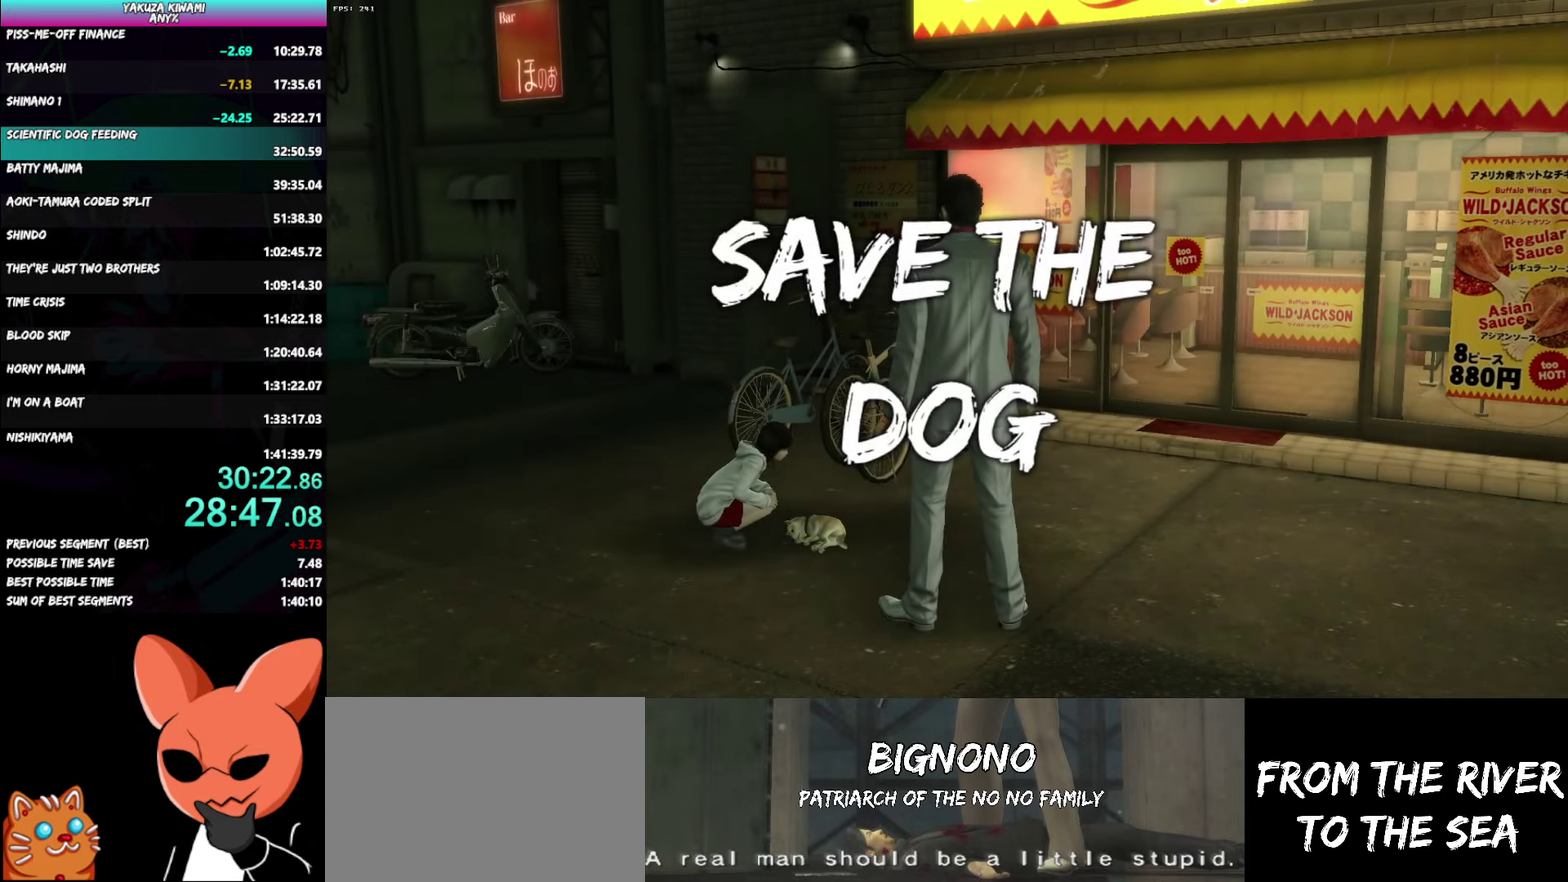
{"buttons": ["A", "R1"], "left_stick": "up-left", "right_stick": "center"}
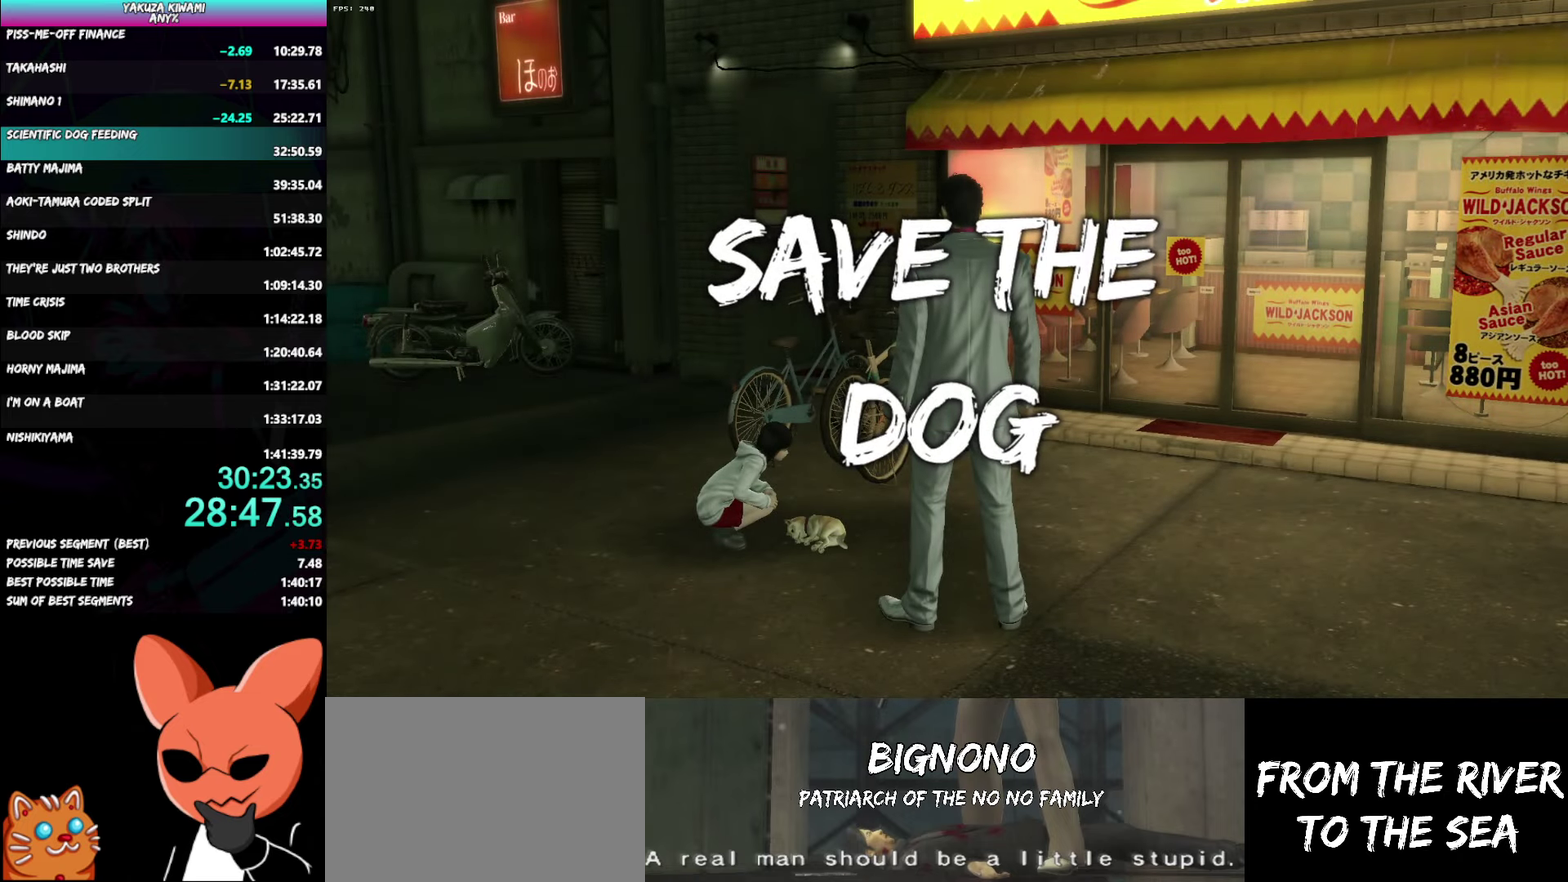
{"buttons": ["A", "R1"], "left_stick": "up-left", "right_stick": "center"}
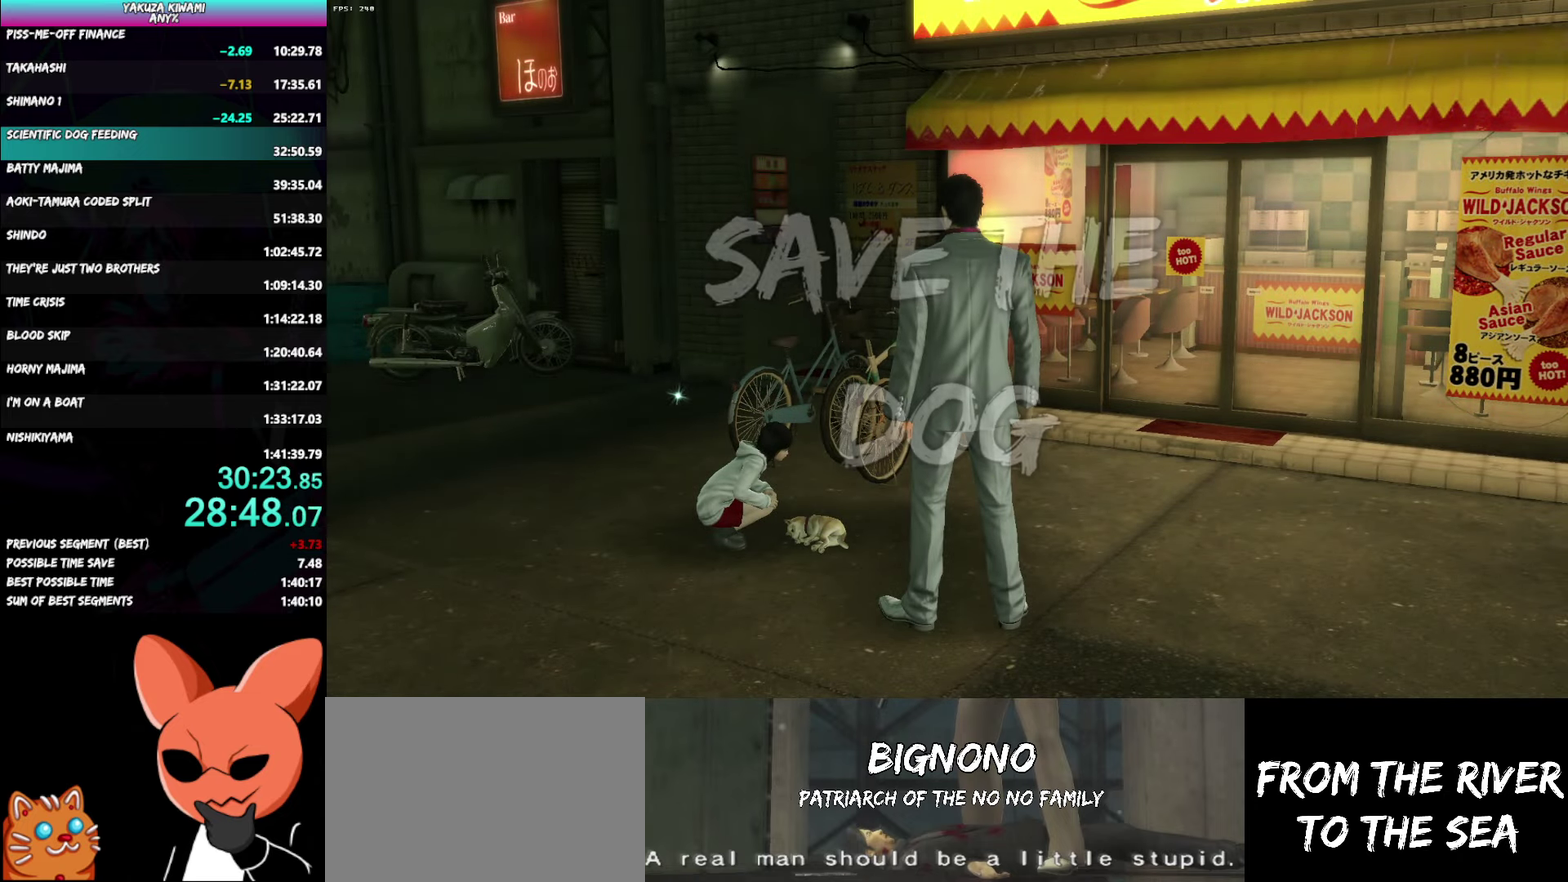
{"buttons": ["R1"], "left_stick": "up-left", "right_stick": "center"}
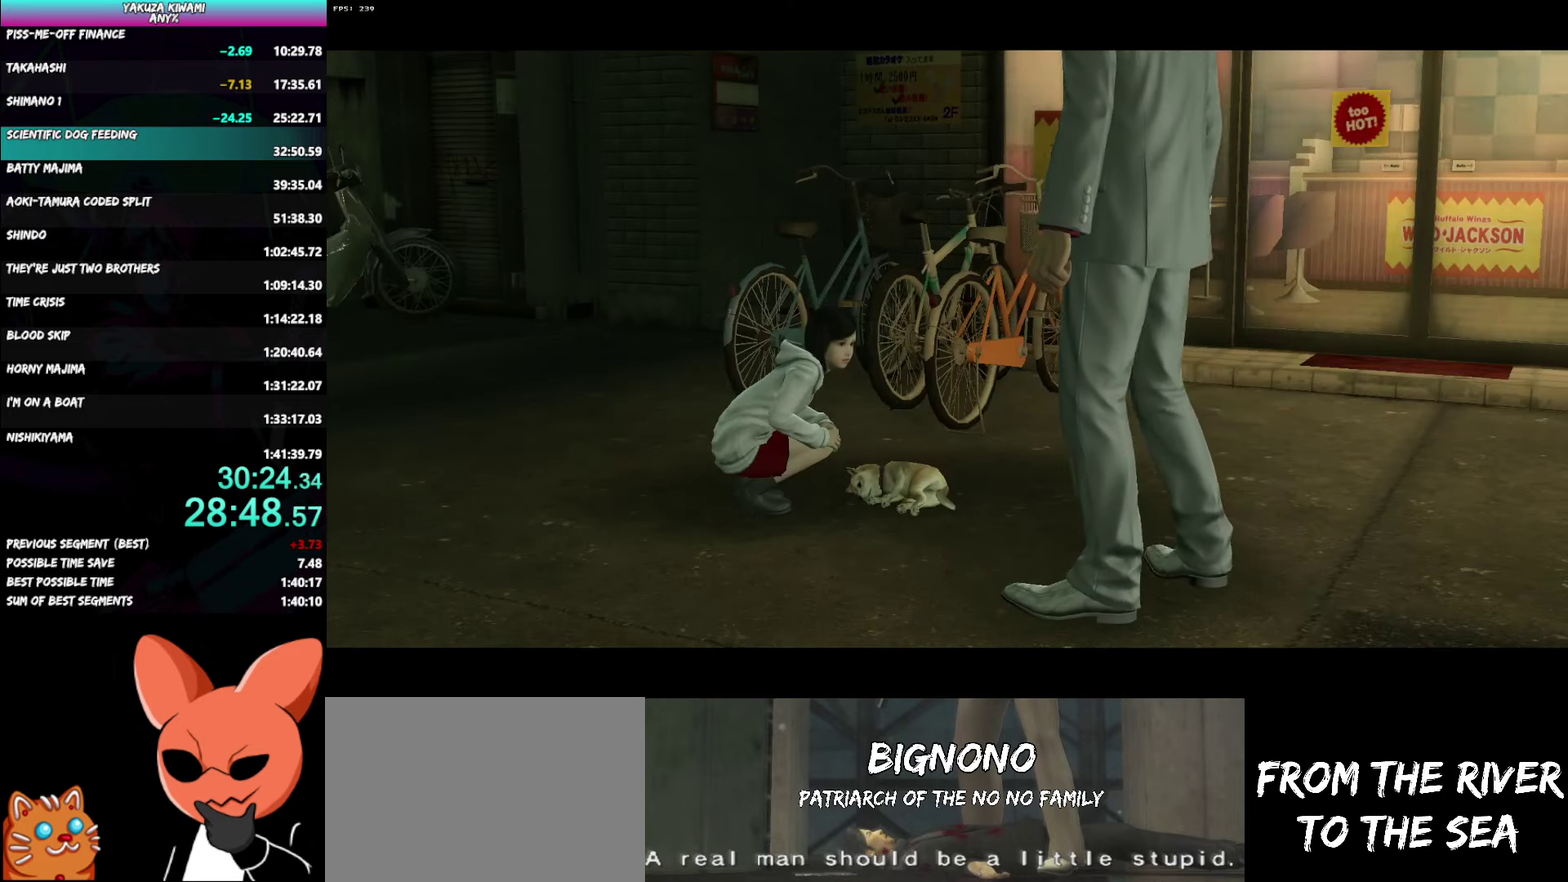
{"buttons": ["A", "R1"], "left_stick": "center", "right_stick": "center"}
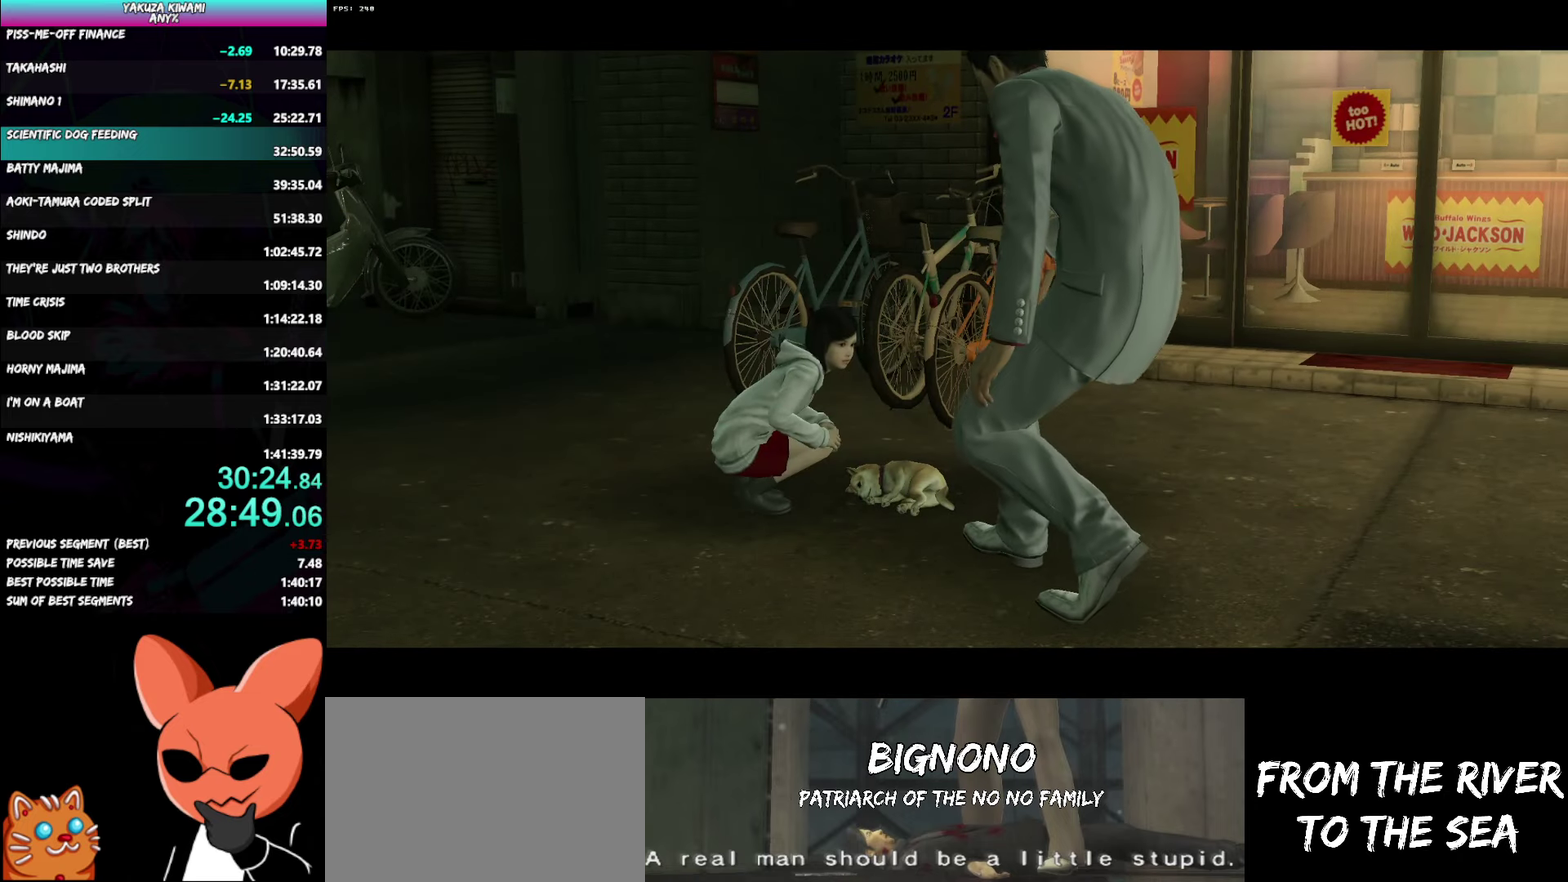
{"buttons": ["A", "R1"], "left_stick": "center", "right_stick": "center", "events": []}
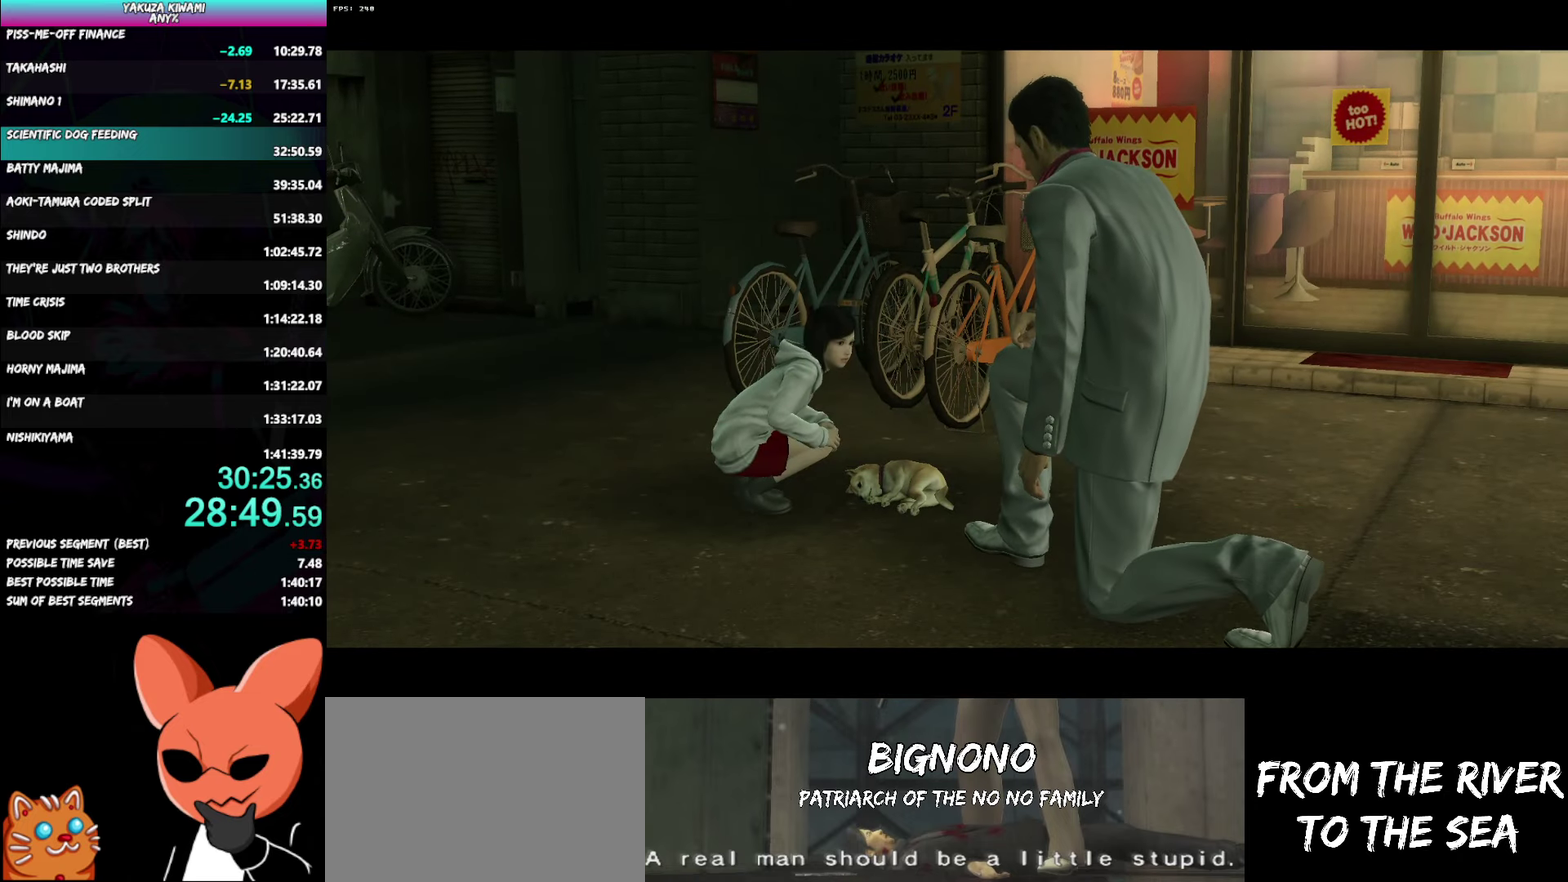
{"buttons": ["A", "R1"], "left_stick": "center", "right_stick": "center", "events": []}
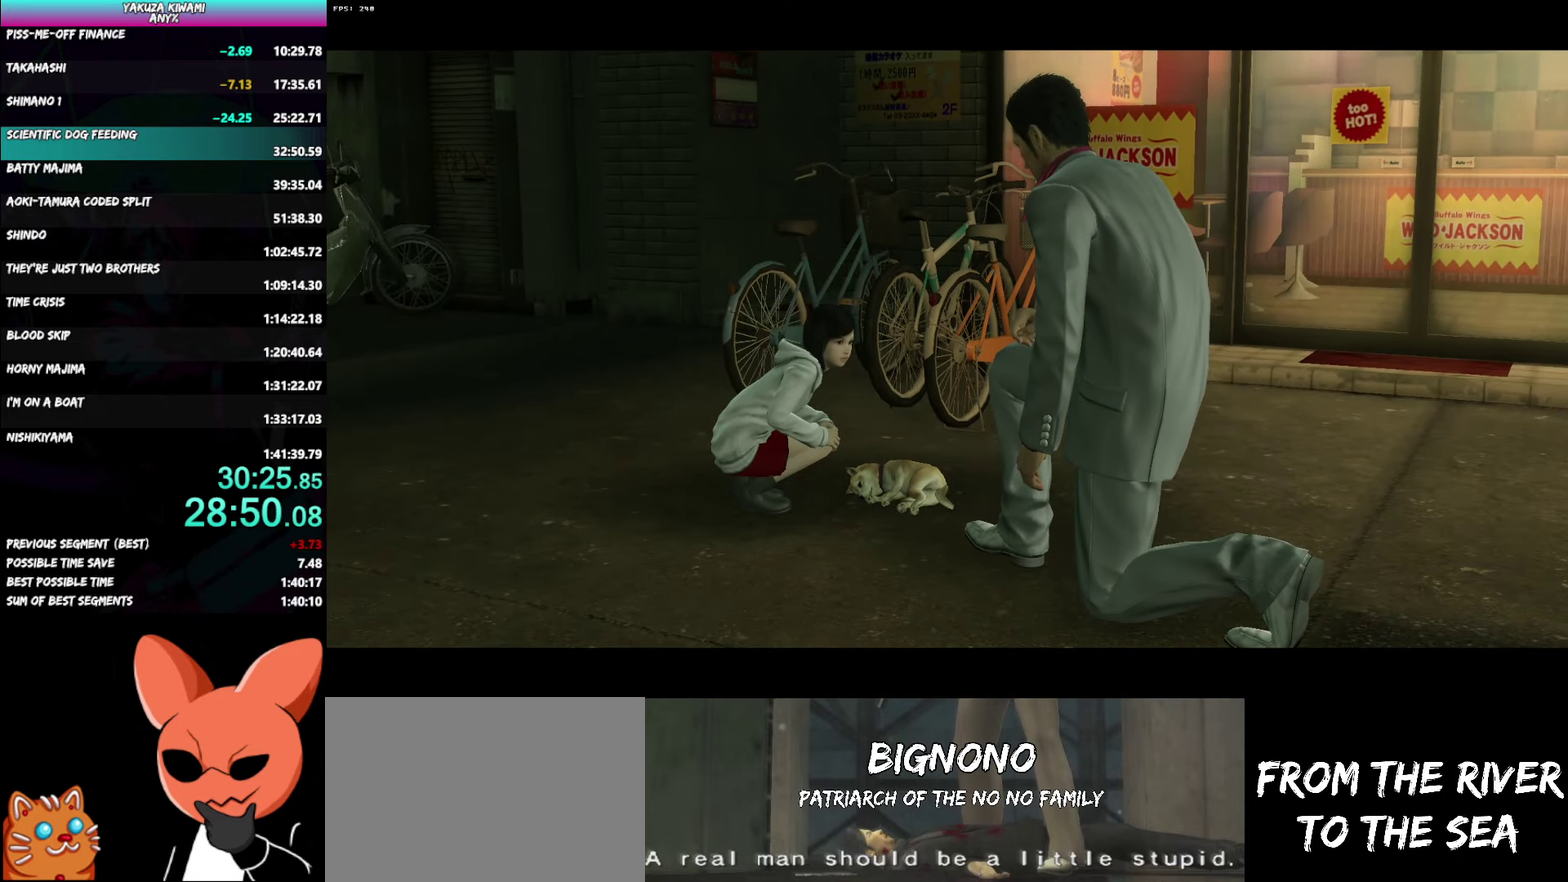
{"buttons": ["A", "R1"], "left_stick": "center", "right_stick": "center", "events": []}
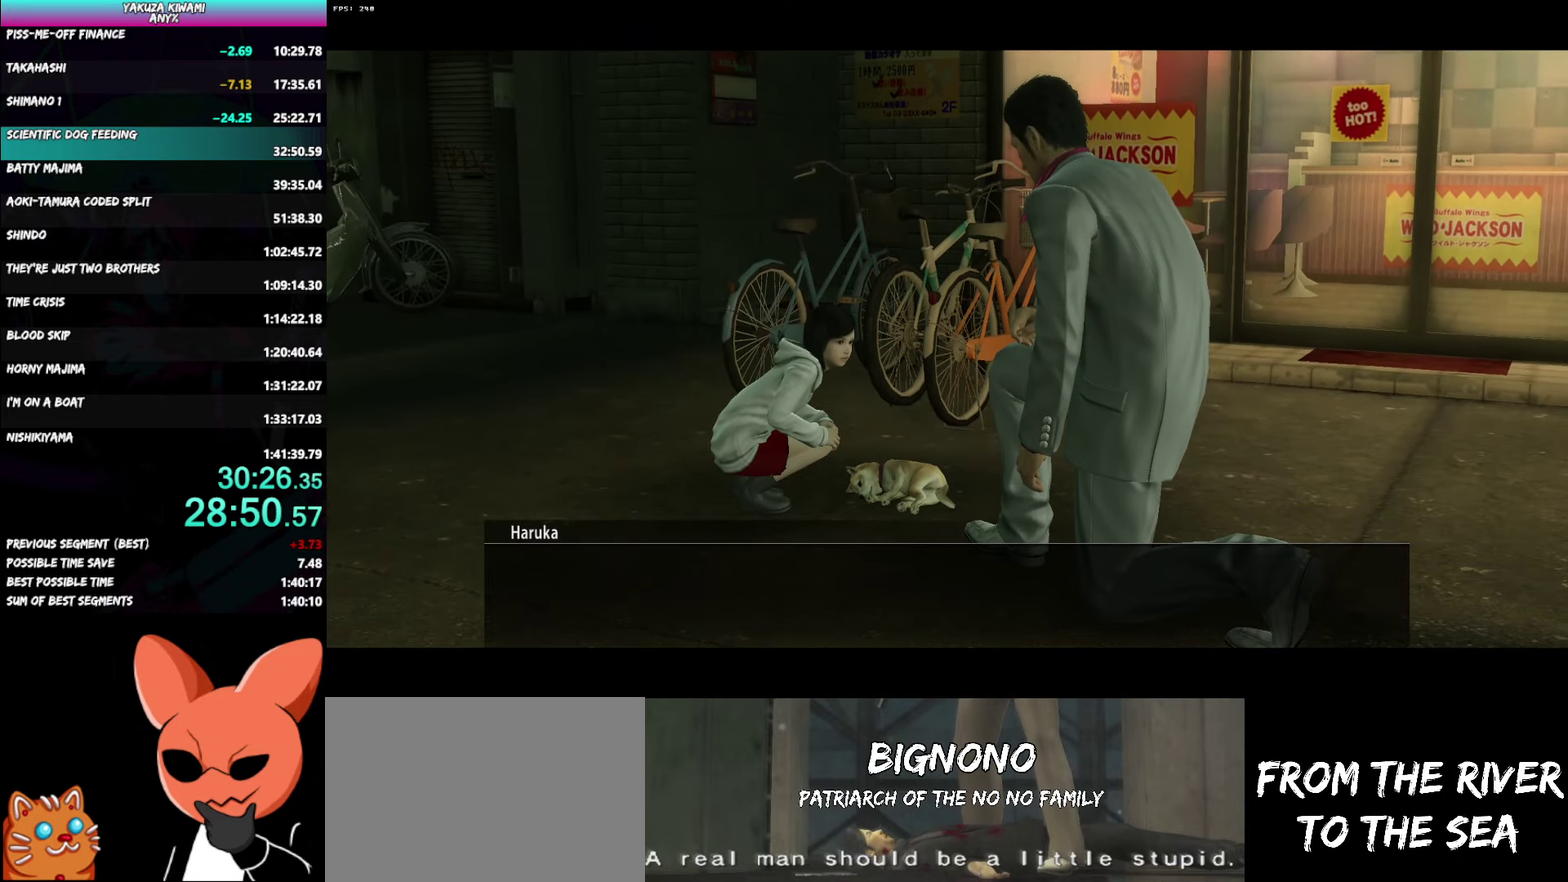
{"buttons": ["A", "R1"], "left_stick": "center", "right_stick": "center", "events": []}
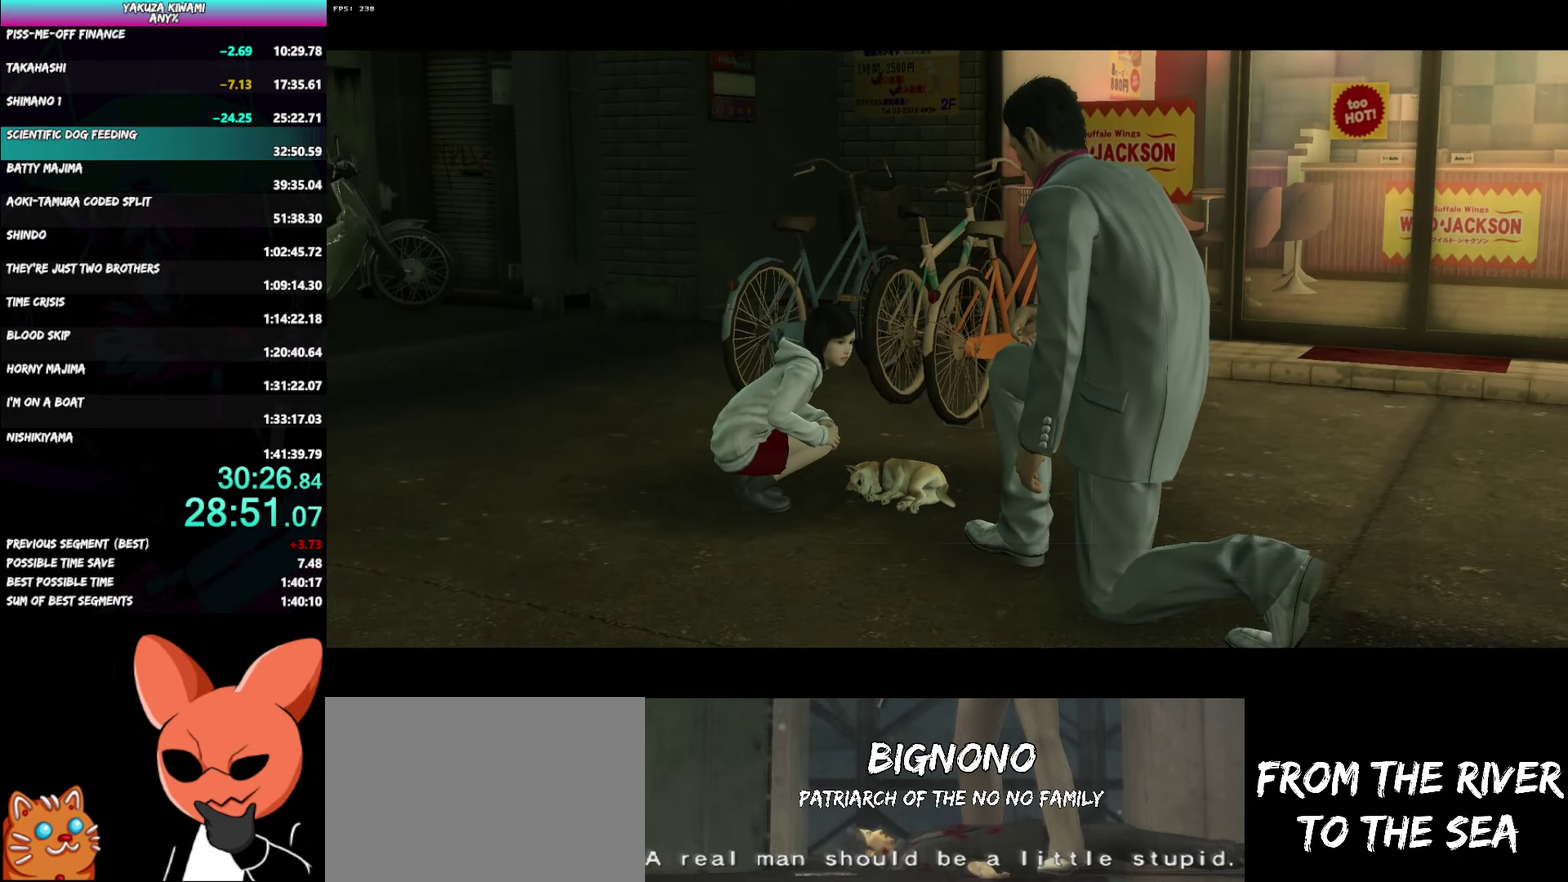
{"buttons": [], "left_stick": "center", "right_stick": "center", "events": [[250, "A", "up"], [250, "R1", "up"], [333, "A", "down"], [417, "DPAD_LEFT", "down"], [433, "A", "up"], [500, "DPAD_LEFT", "up"]]}
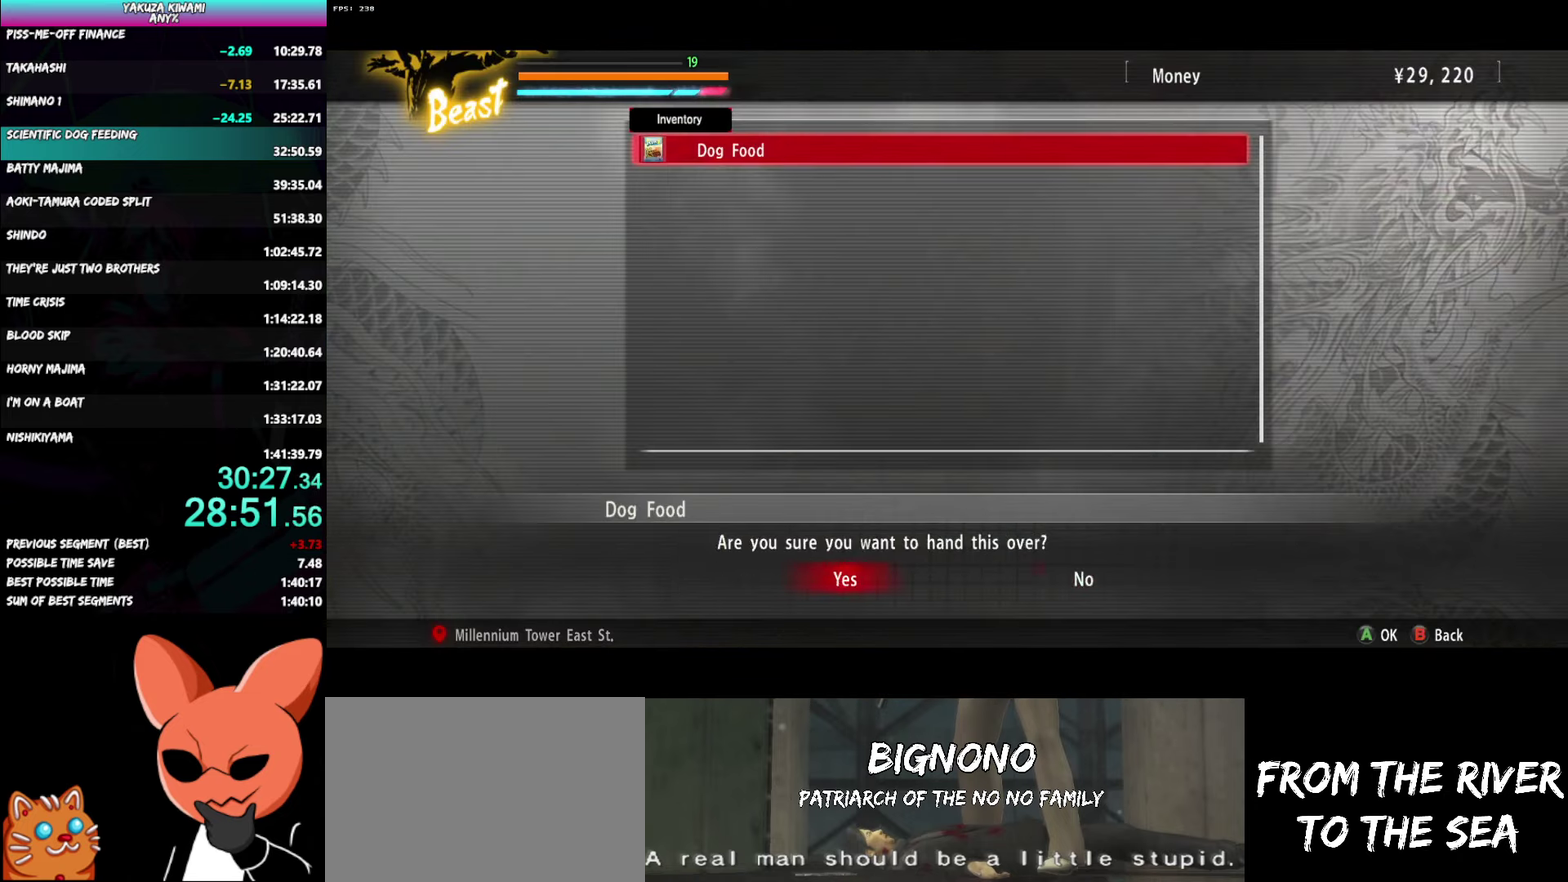
{"buttons": ["A", "R1"], "left_stick": "center", "right_stick": "center", "events": [[17, "A", "down"], [83, "A", "up"], [183, "A", "down"], [183, "R1", "down"]]}
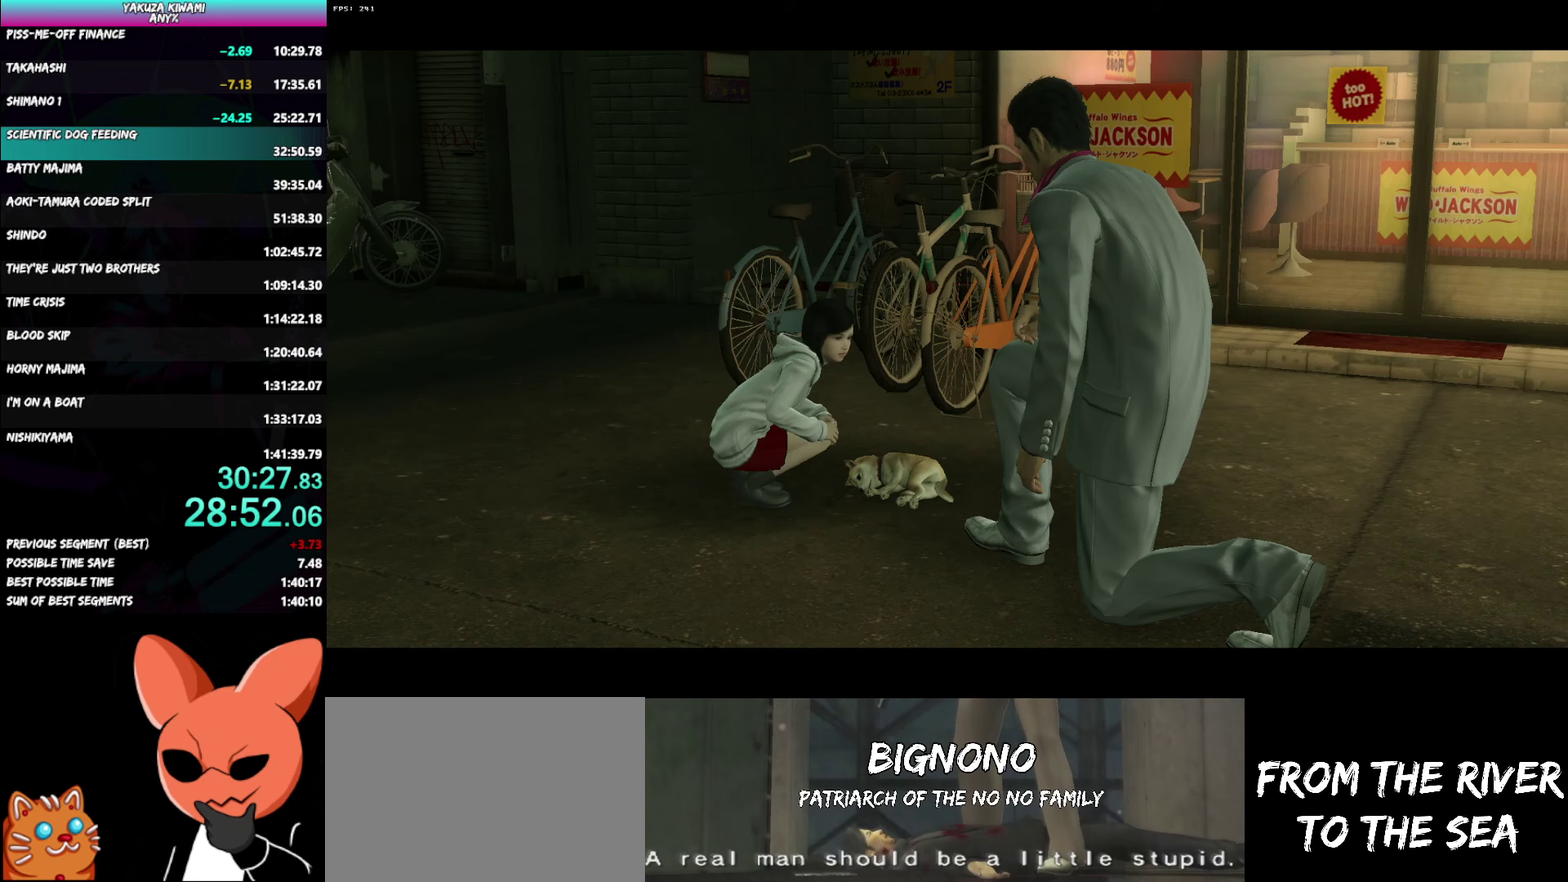
{"buttons": ["A", "R1"], "left_stick": "center", "right_stick": "center", "events": []}
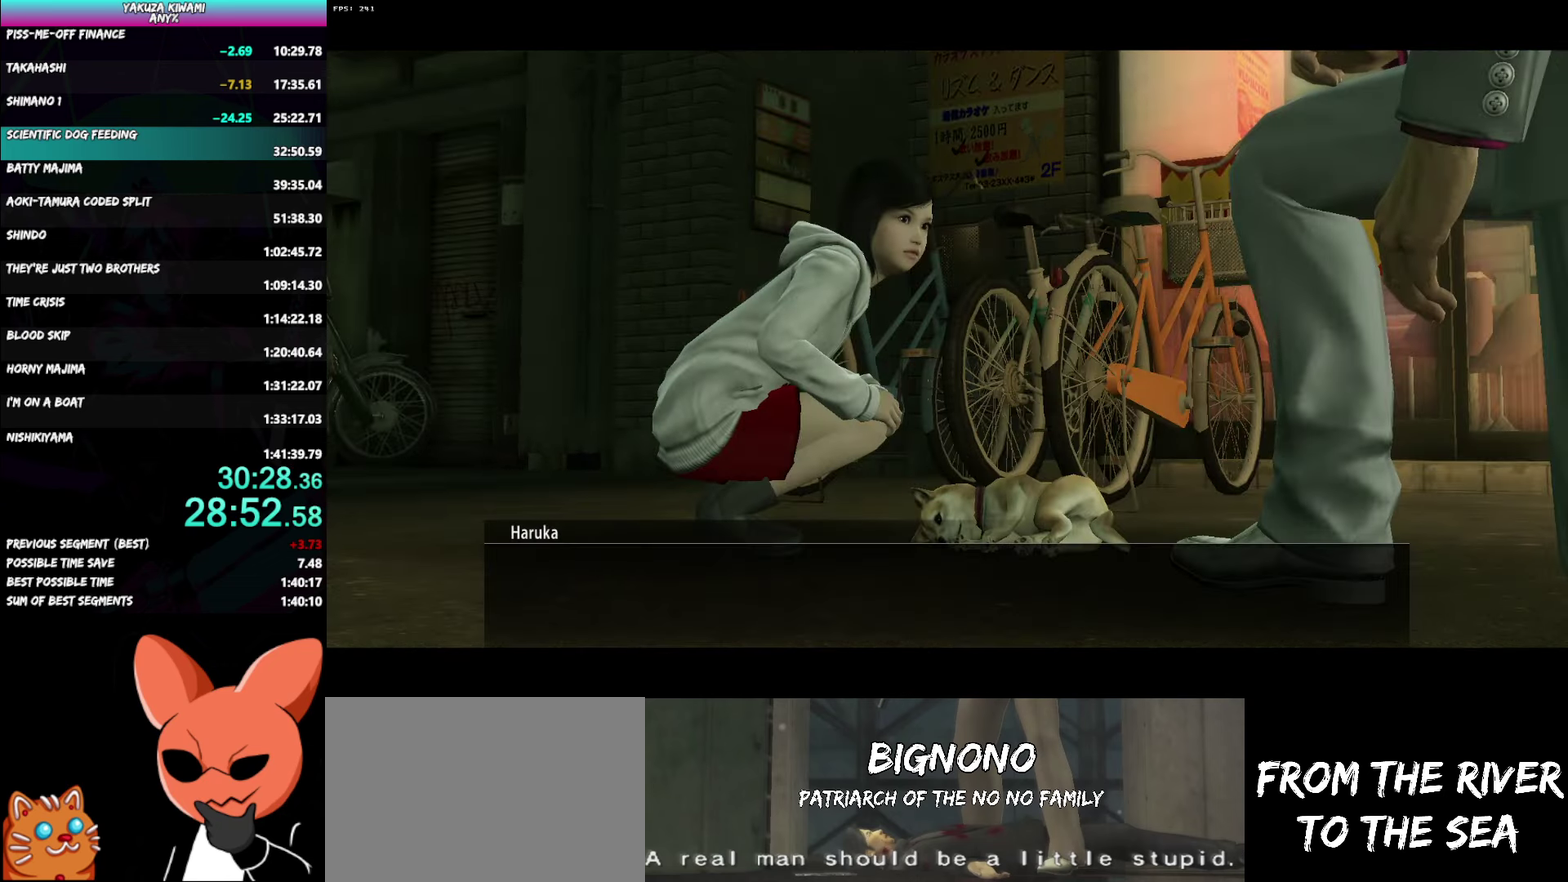
{"buttons": ["A", "R1"], "left_stick": "center", "right_stick": "center", "events": []}
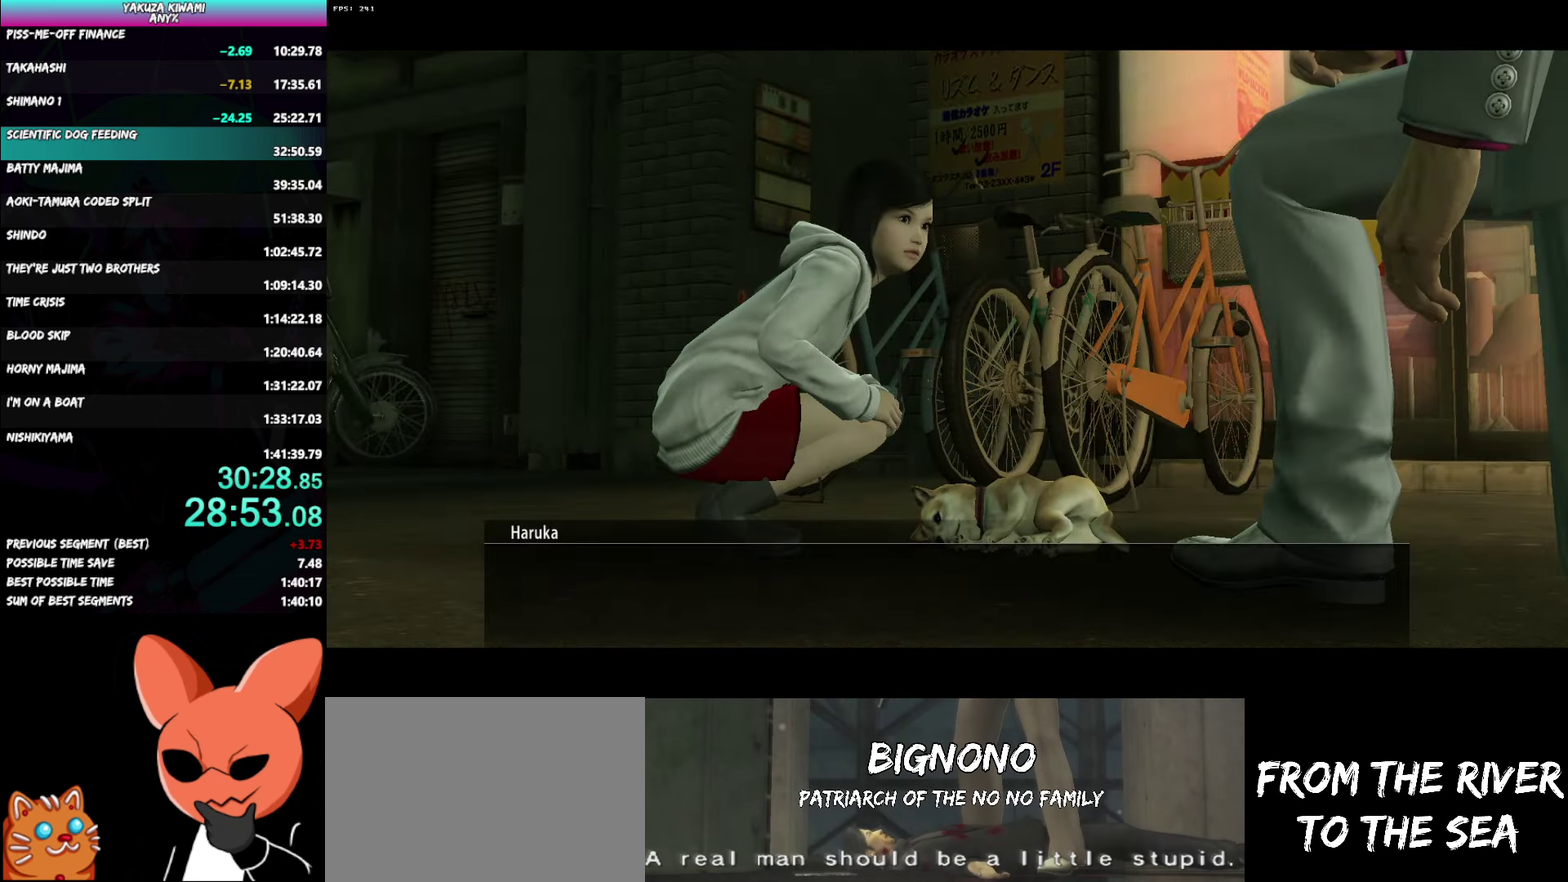
{"buttons": ["A", "R1"], "left_stick": "center", "right_stick": "center", "events": []}
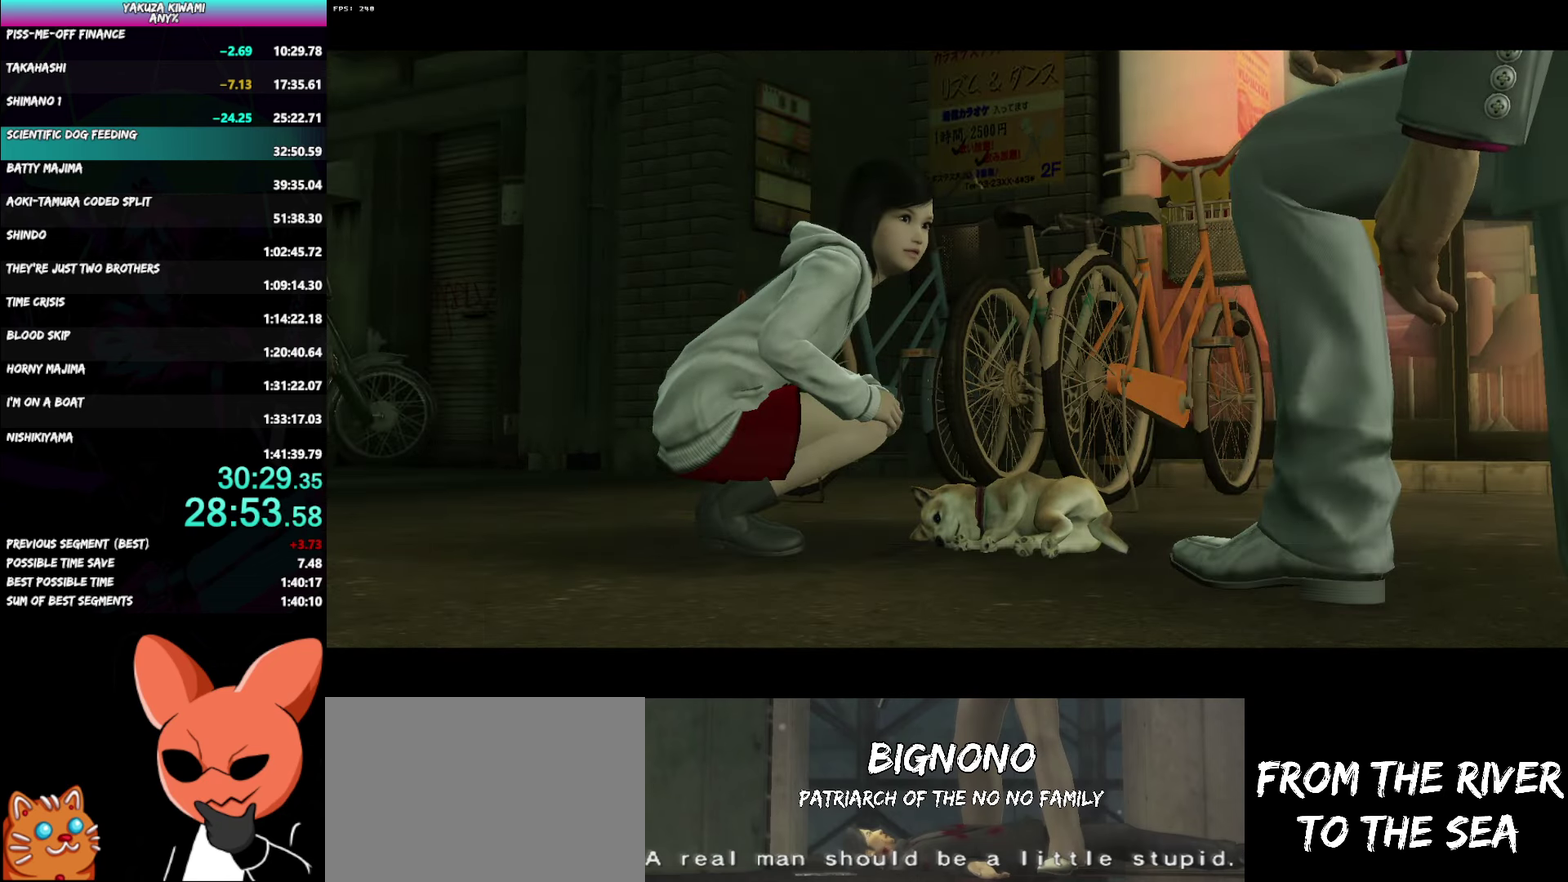
{"buttons": ["A", "R1"], "left_stick": "center", "right_stick": "center", "events": []}
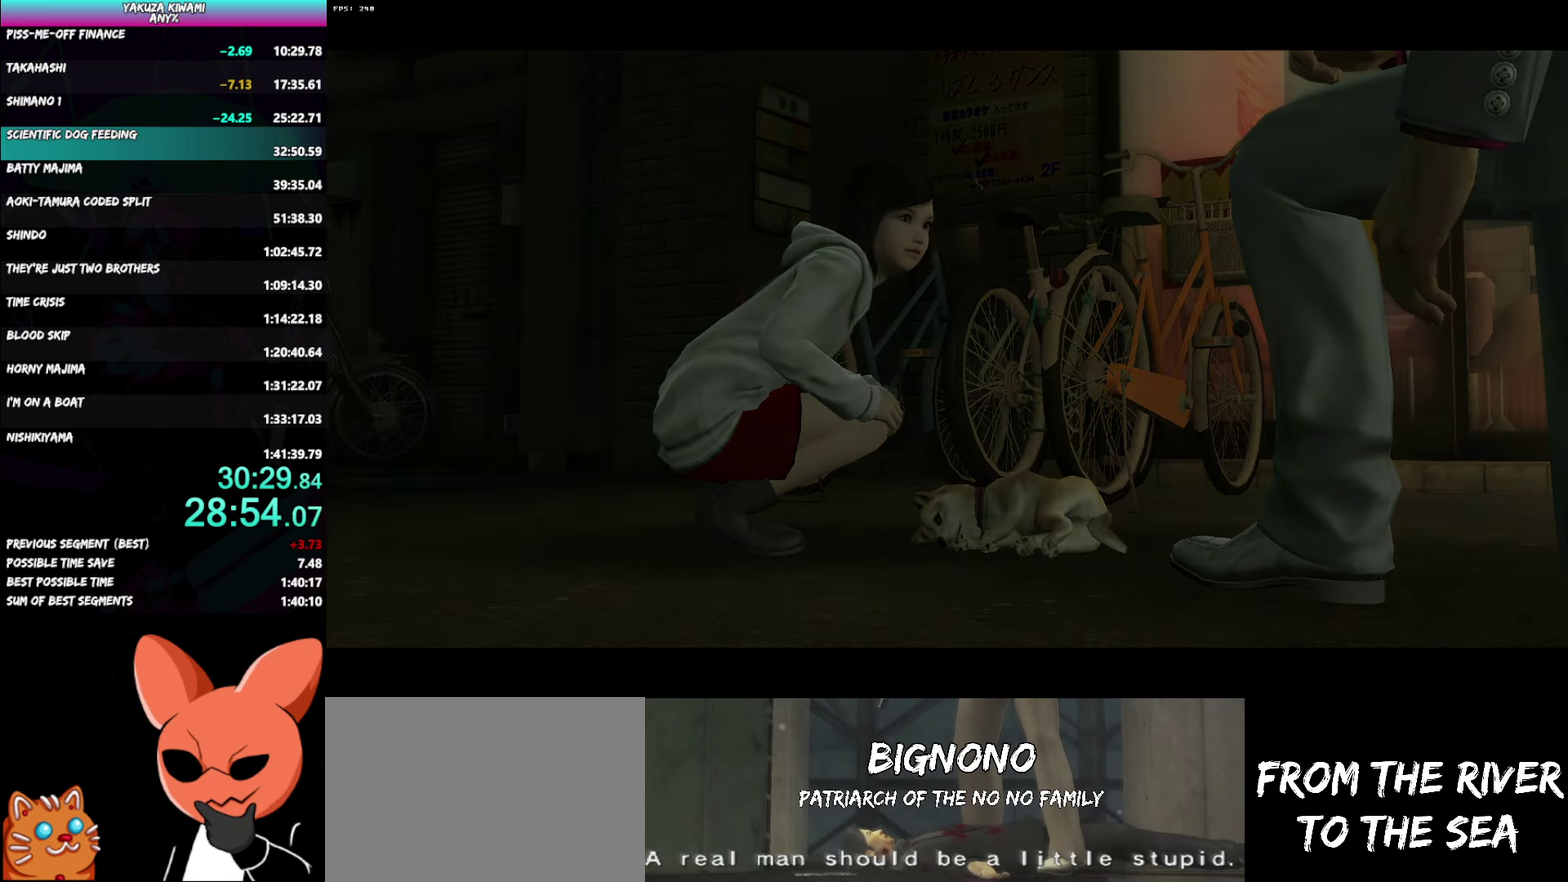
{"buttons": ["A", "R1"], "left_stick": "center", "right_stick": "center", "events": []}
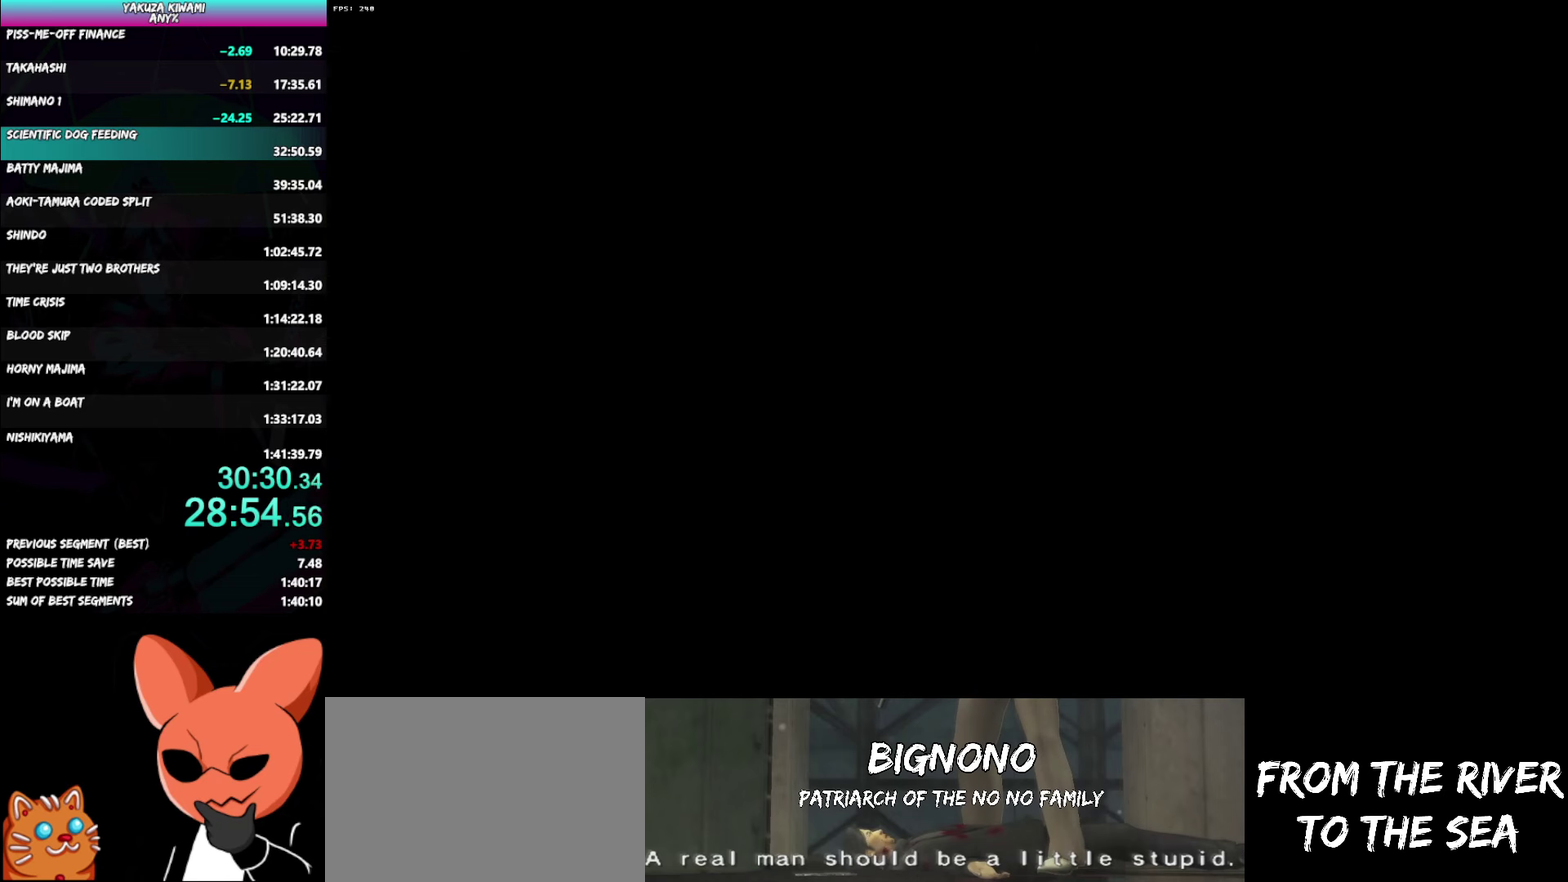
{"buttons": ["A", "R1"], "left_stick": "center", "right_stick": "center", "events": []}
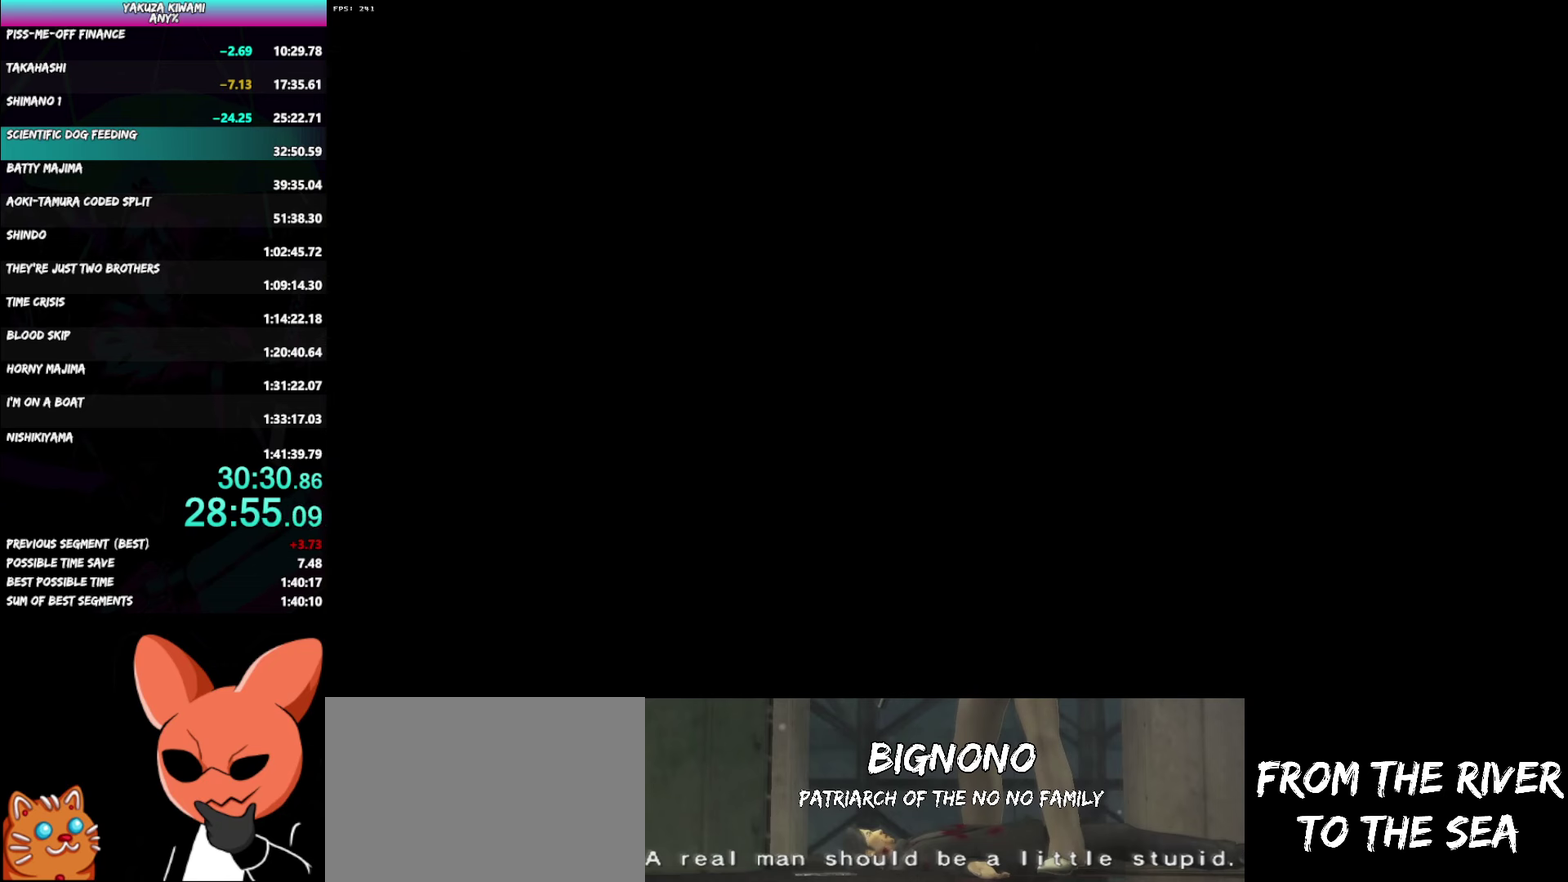
{"buttons": ["A", "R1"], "left_stick": "center", "right_stick": "center", "events": []}
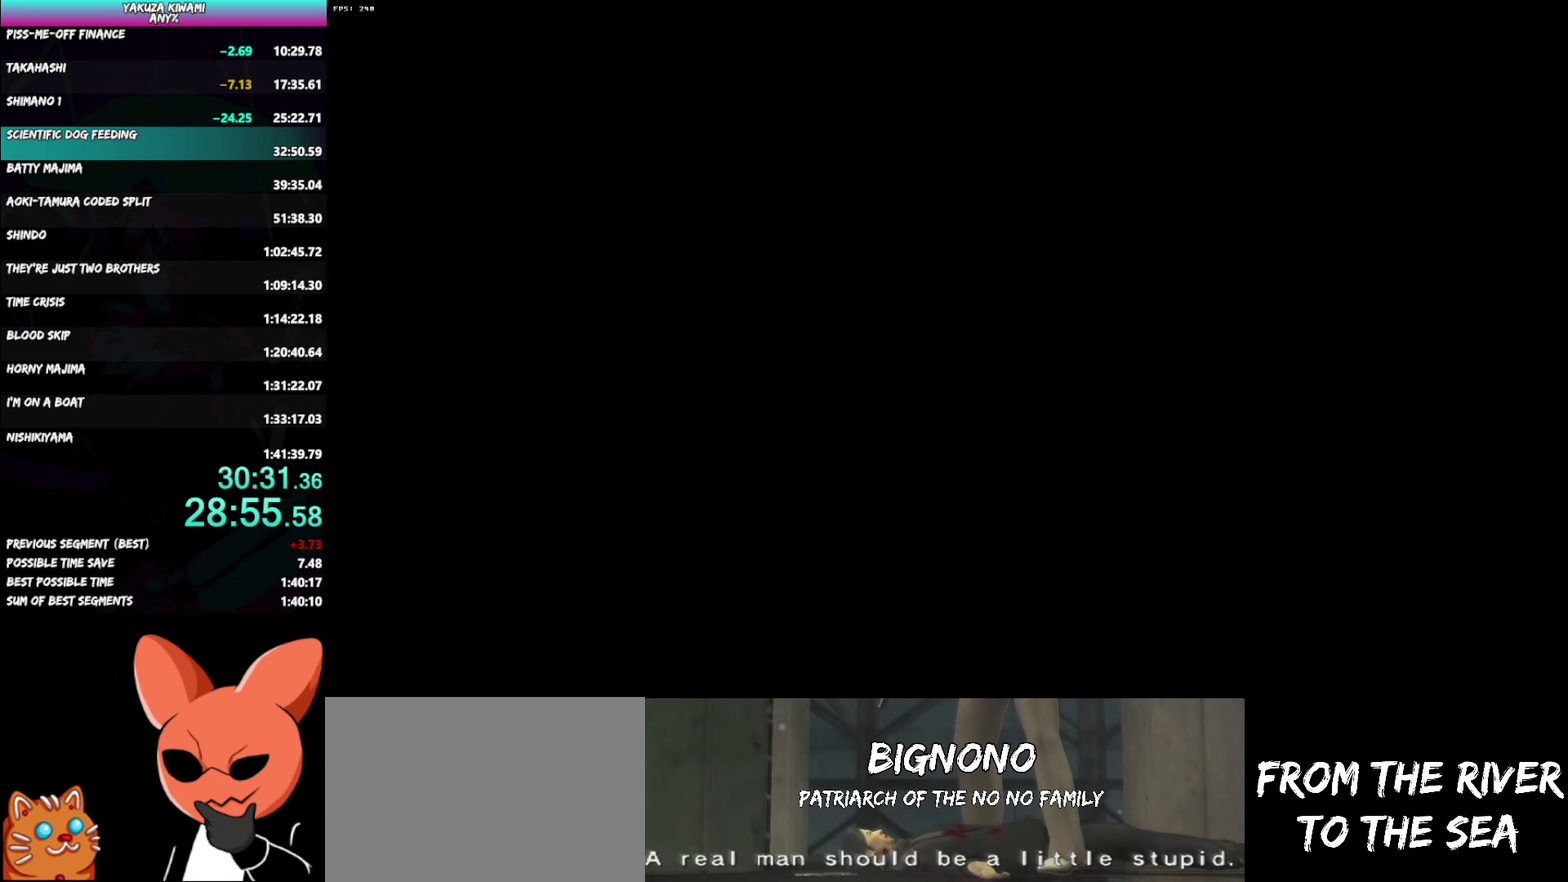
{"buttons": ["A", "R1"], "left_stick": "center", "right_stick": "center", "events": []}
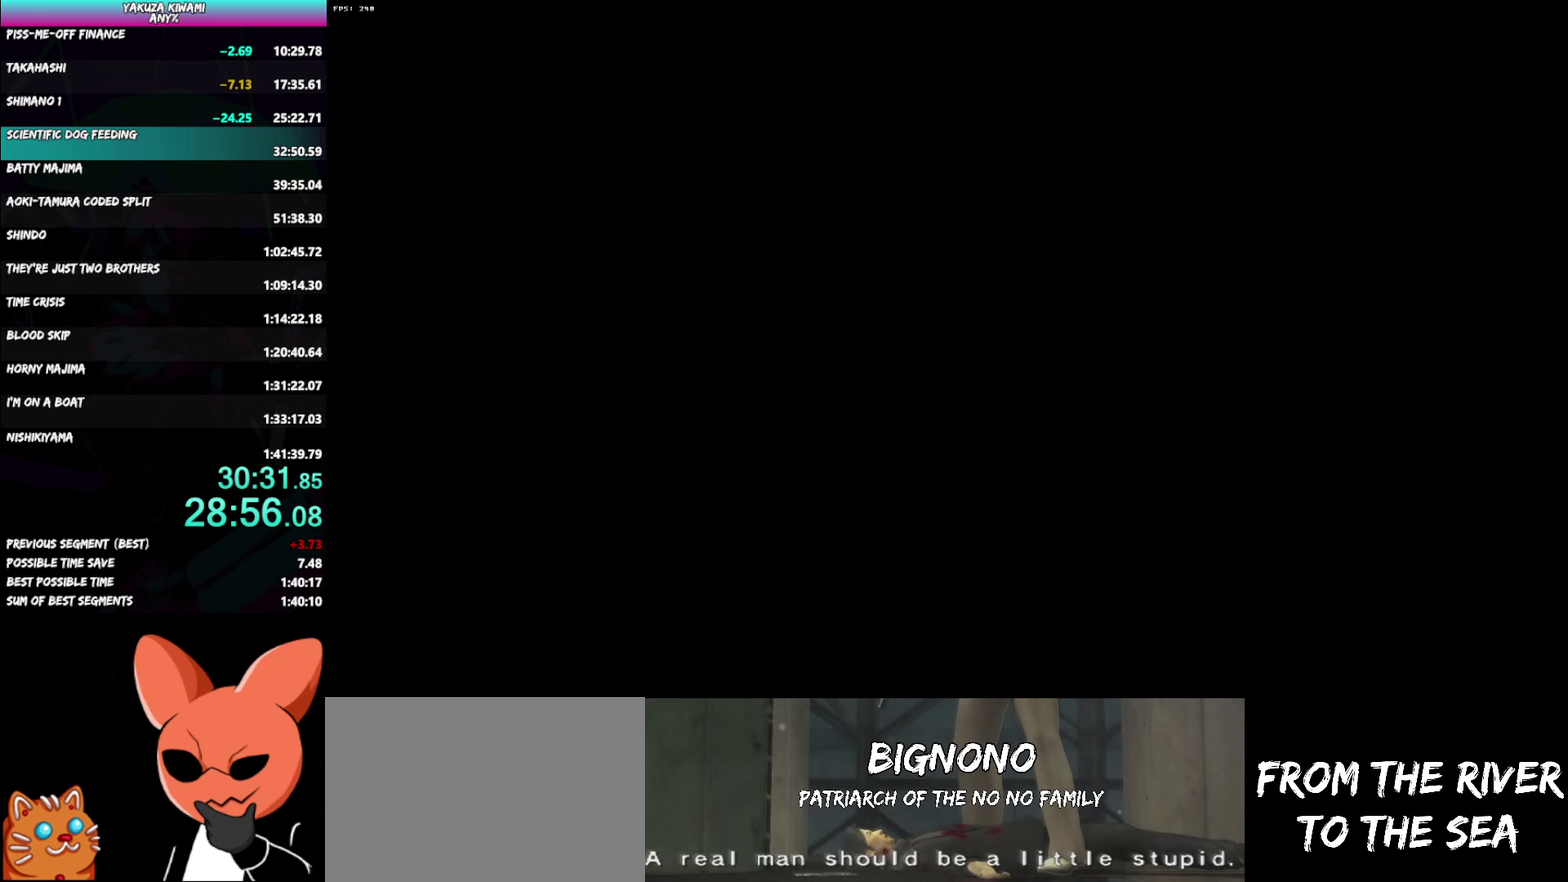
{"buttons": ["A", "R1"], "left_stick": "center", "right_stick": "center", "events": []}
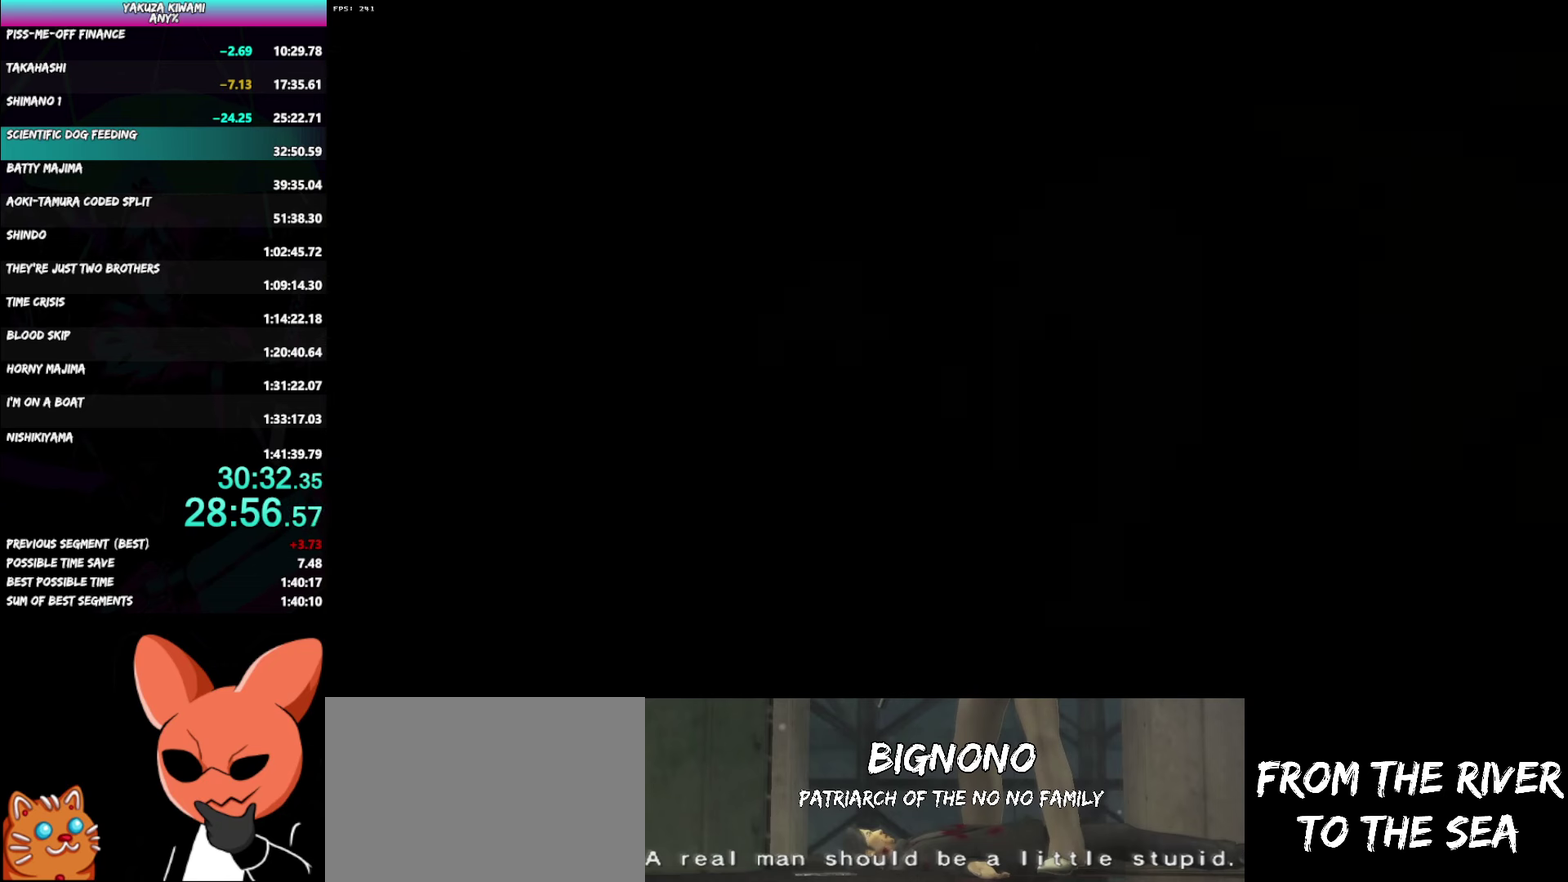
{"buttons": ["A", "R1"], "left_stick": "center", "right_stick": "center", "events": []}
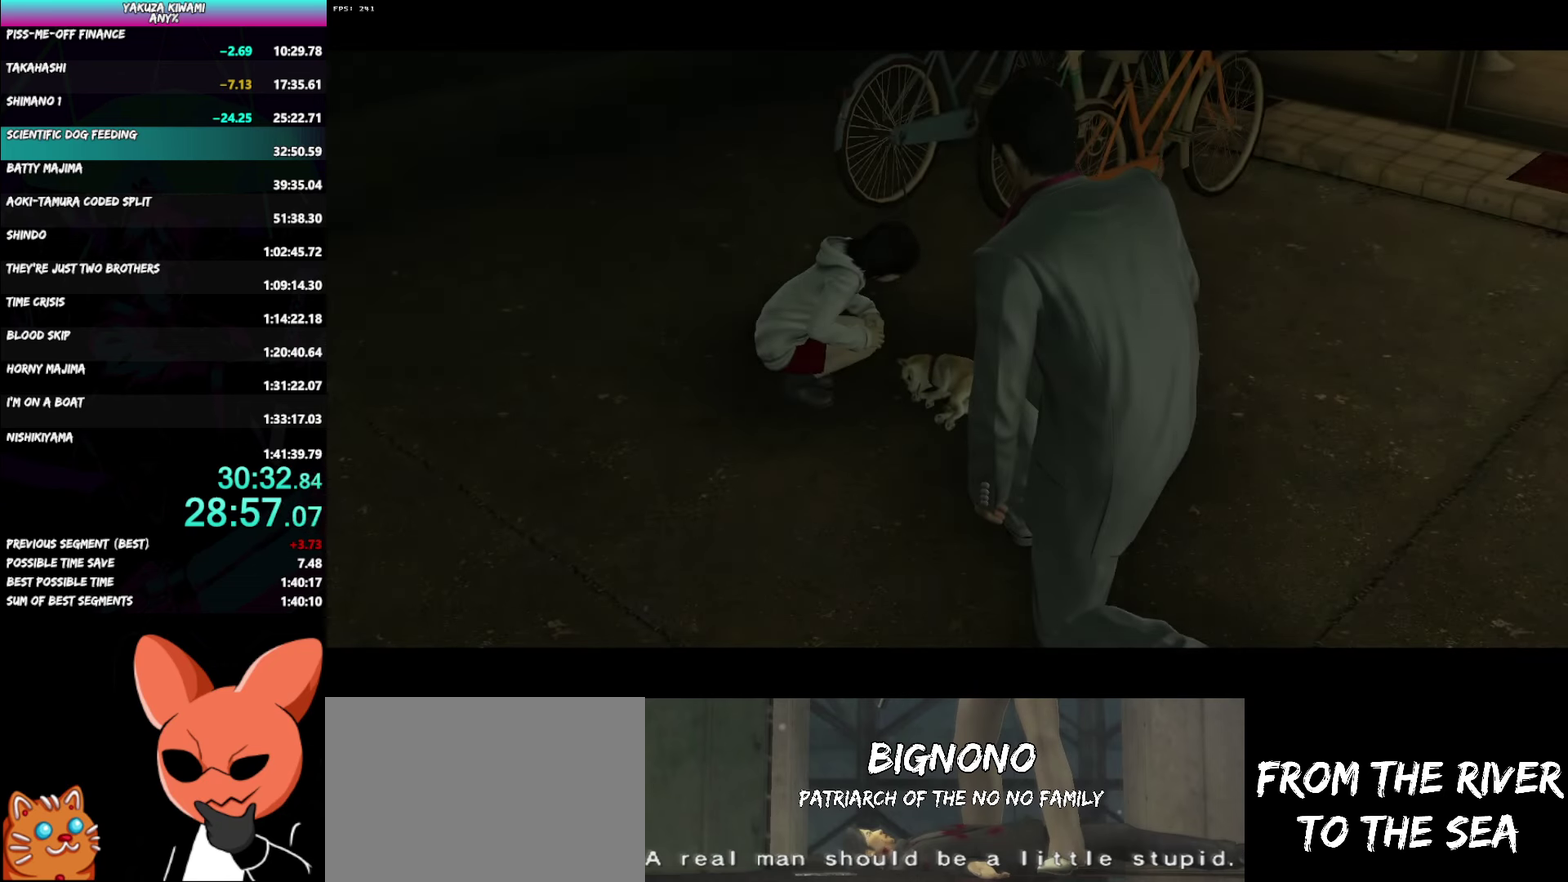
{"buttons": ["A", "R1"], "left_stick": "center", "right_stick": "center", "events": []}
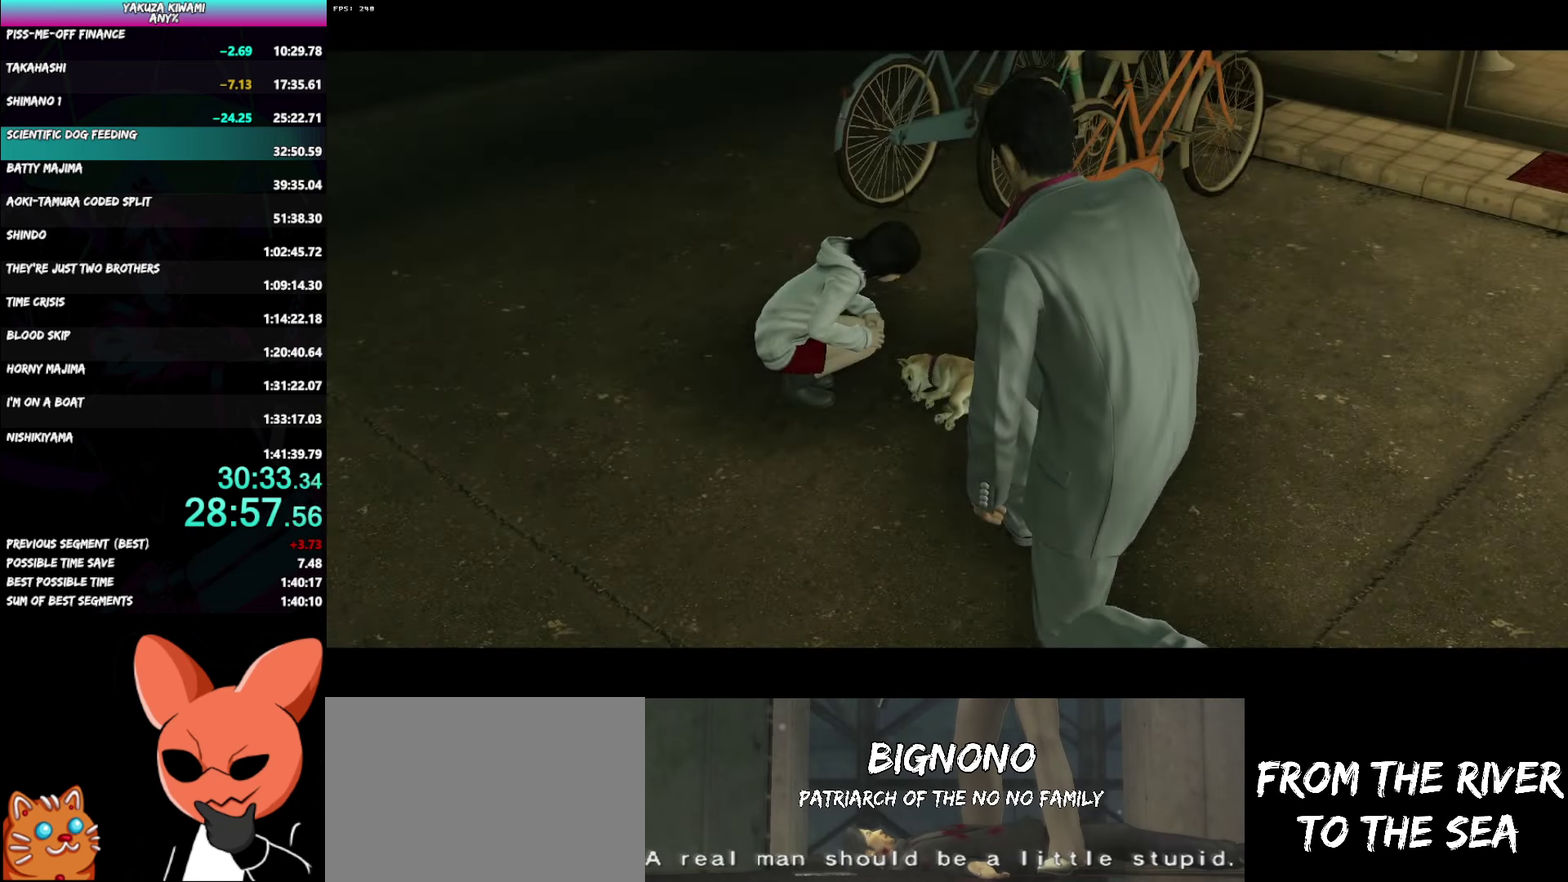
{"buttons": ["A", "R1"], "left_stick": "center", "right_stick": "center", "events": []}
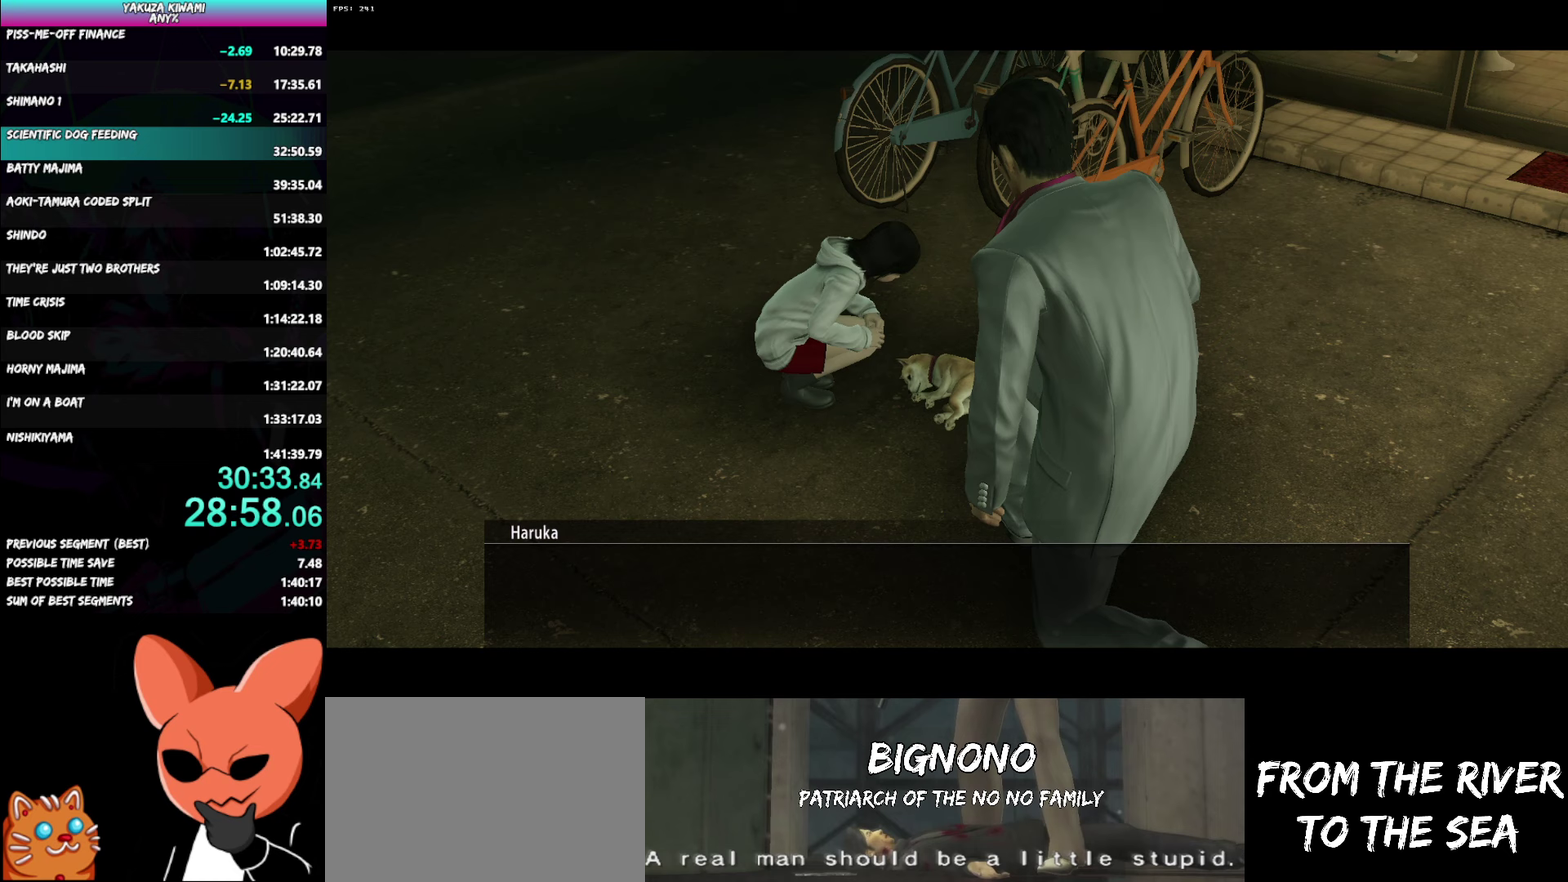
{"buttons": ["A", "R1"], "left_stick": "center", "right_stick": "center", "events": []}
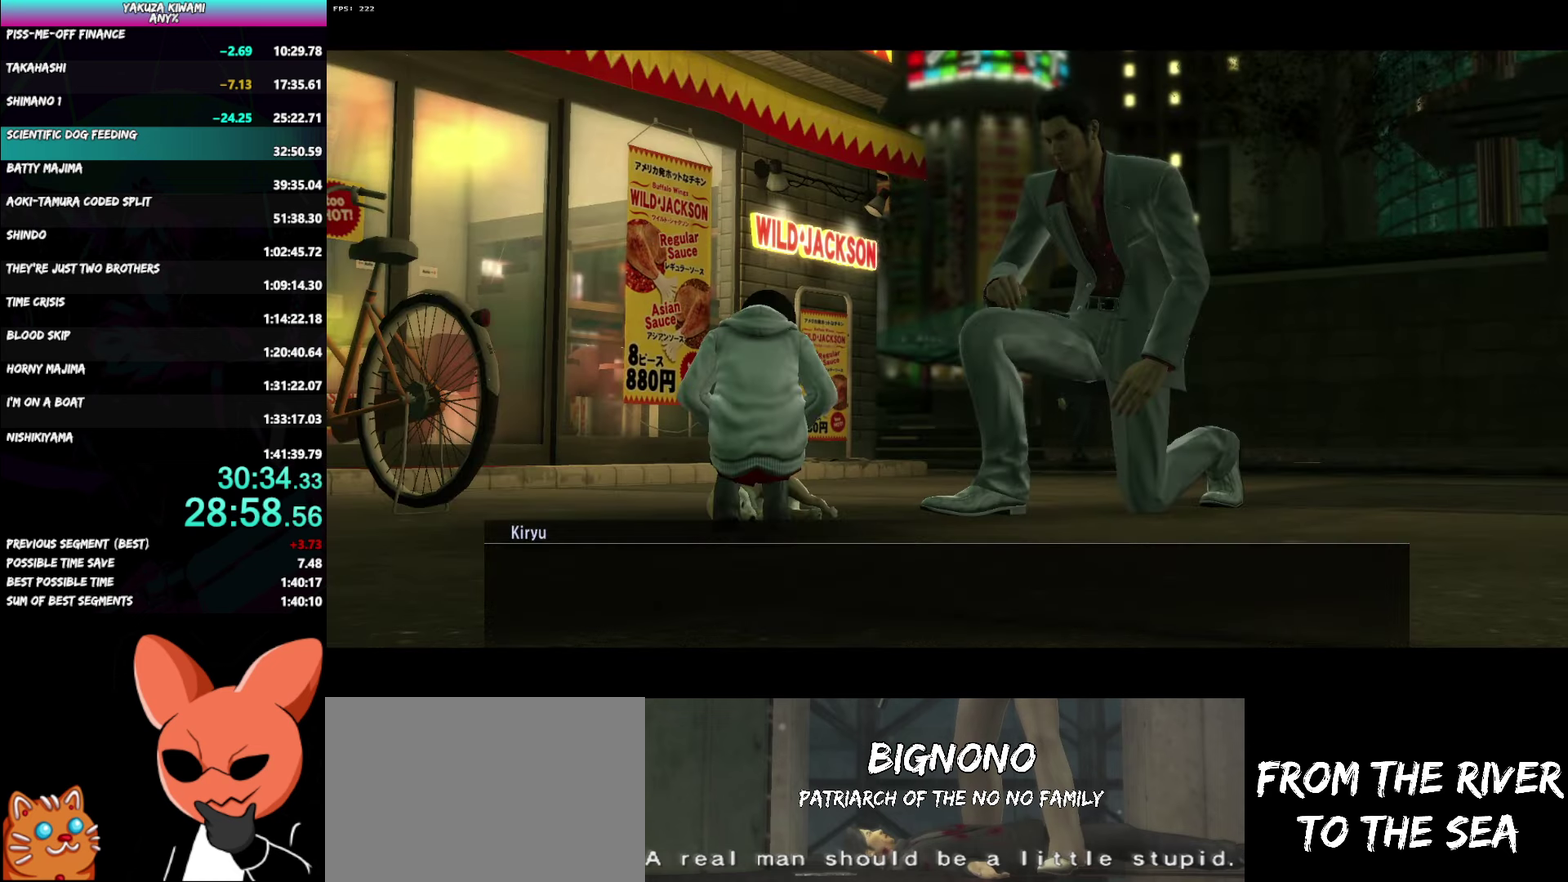
{"buttons": ["A", "R1"], "left_stick": "center", "right_stick": "center", "events": []}